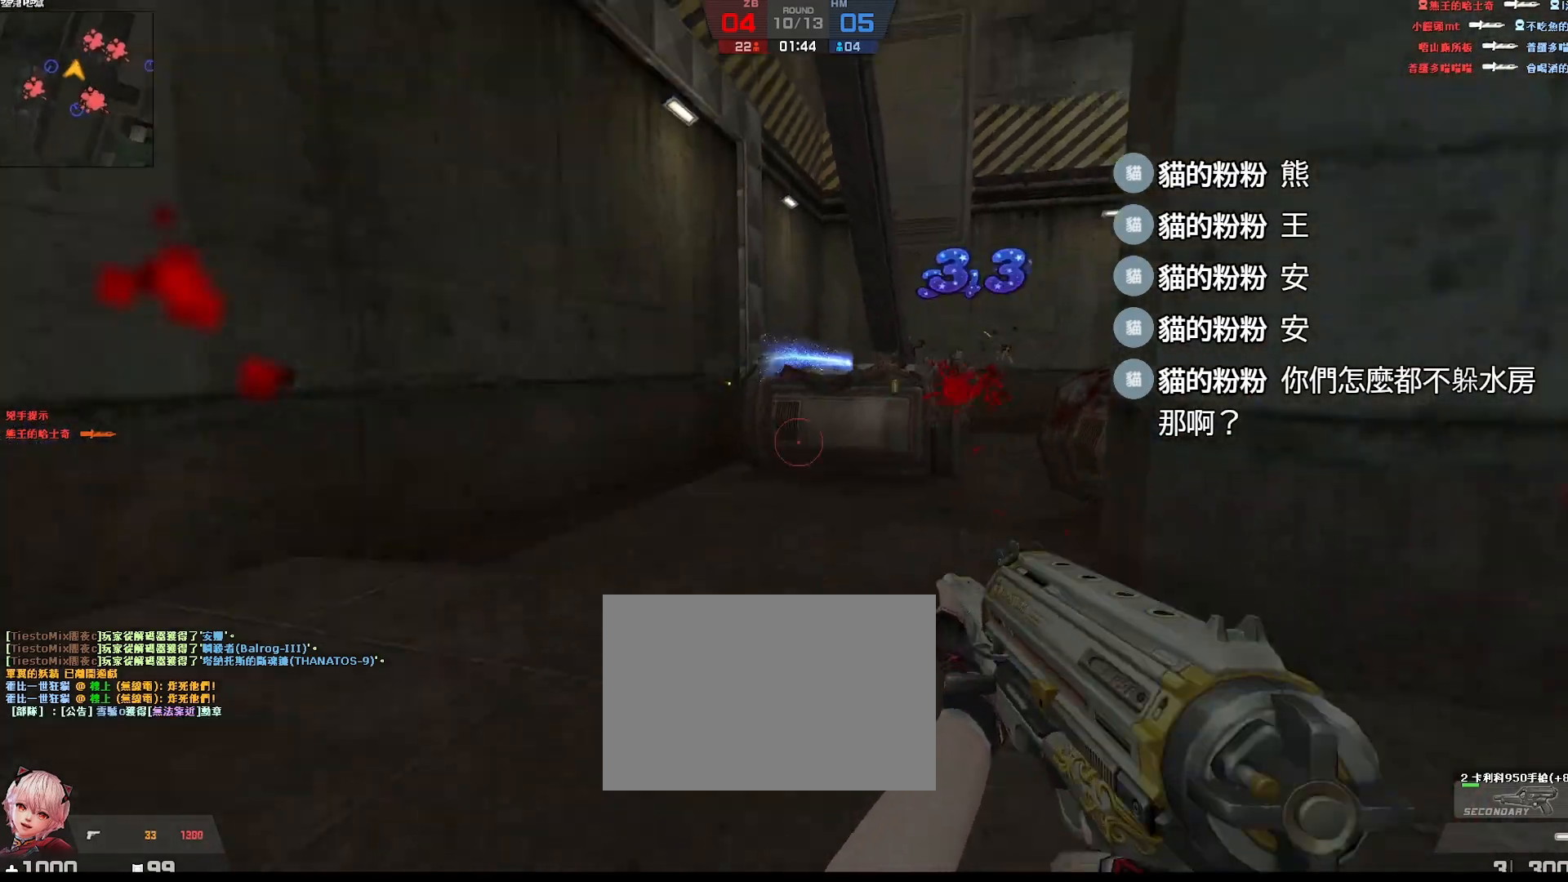
Gameplay with keyboard; each line is a JSON object with the keys held at the frame after it. "events" lists presses ("down") and releases ("up") of "a", "ctrl", "d", "e", "f", "q", "r", "s", "shift", "space", "tab" and "w" between this image and that frame as [ms after this image, input, new state], when the widget could be followed in between. No other keys are recorded. Mouse input is not recorded.
{"keys": ["d", "s"], "events": []}
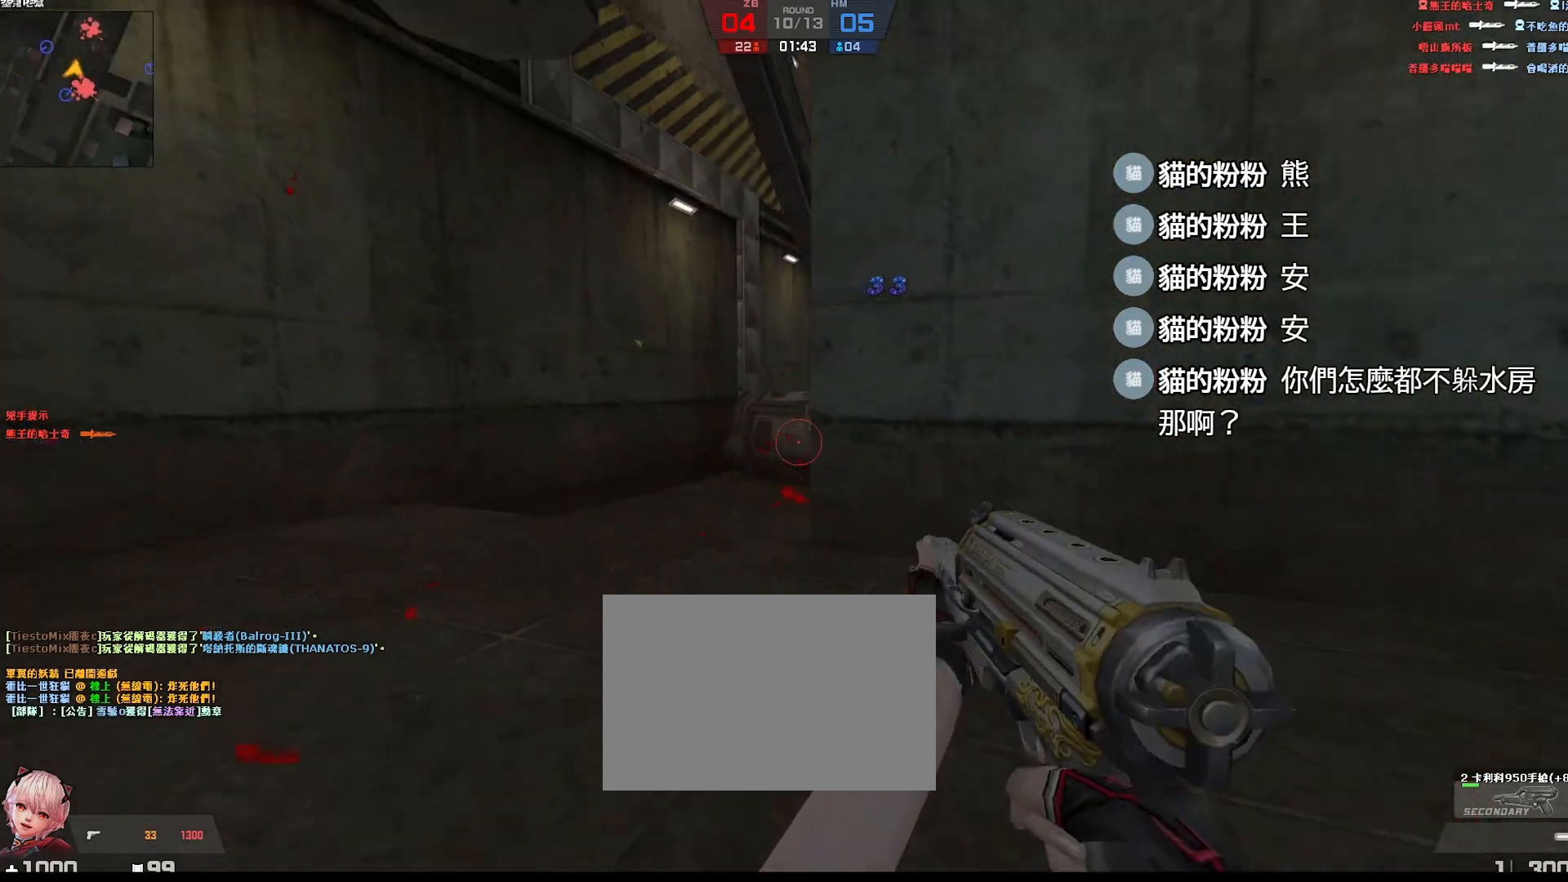
{"keys": ["a", "w"], "events": [[83, "d", "up"], [117, "a", "down"], [200, "s", "up"], [483, "w", "down"]]}
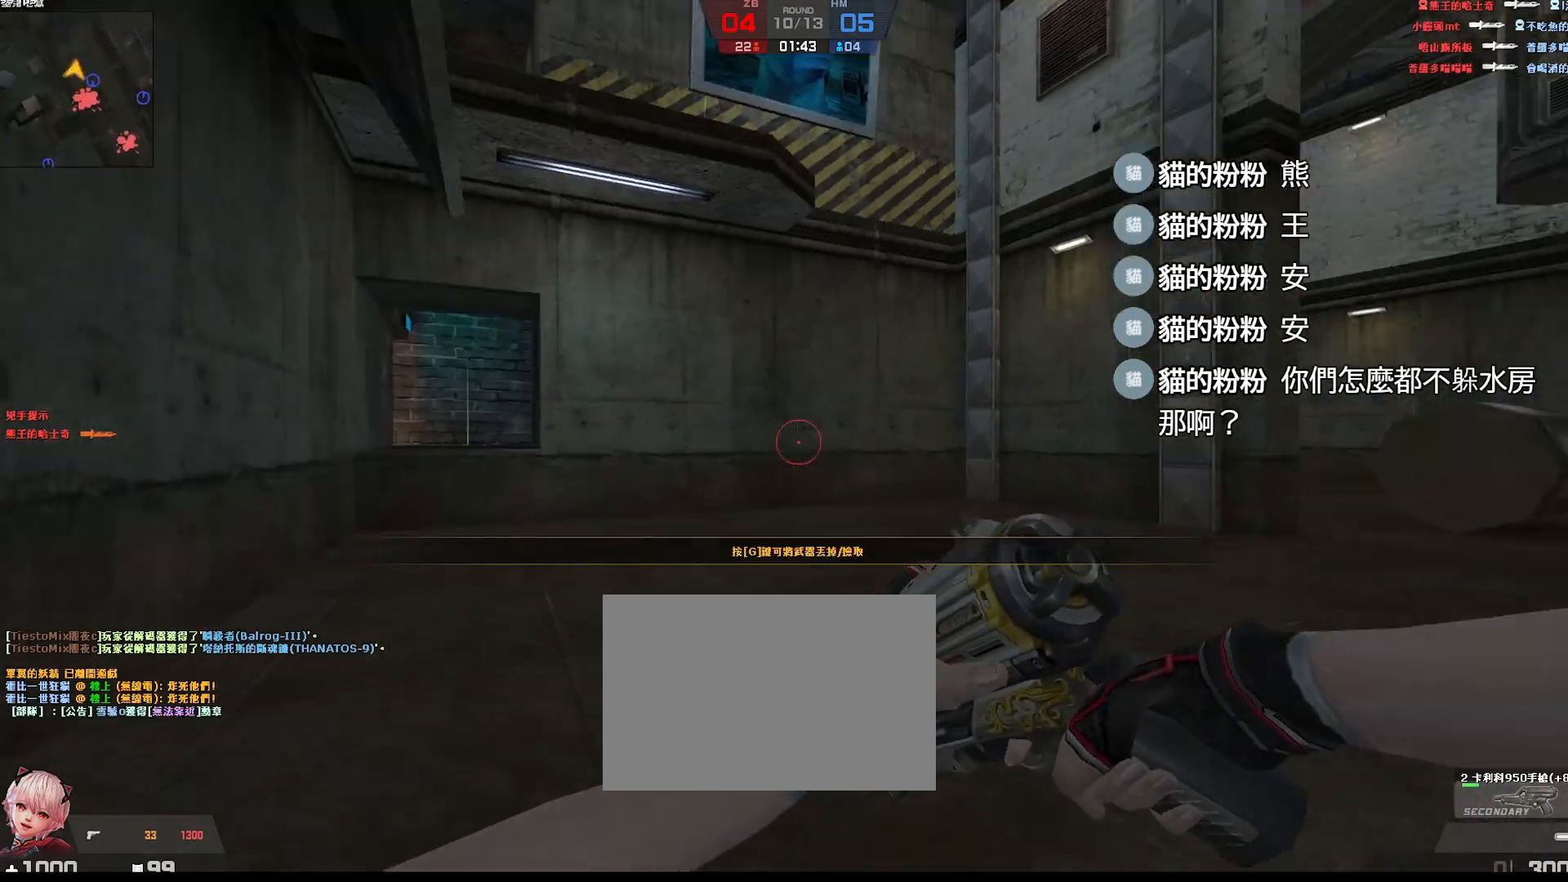
{"keys": ["a", "w"], "events": [[183, "a", "up"], [433, "a", "down"]]}
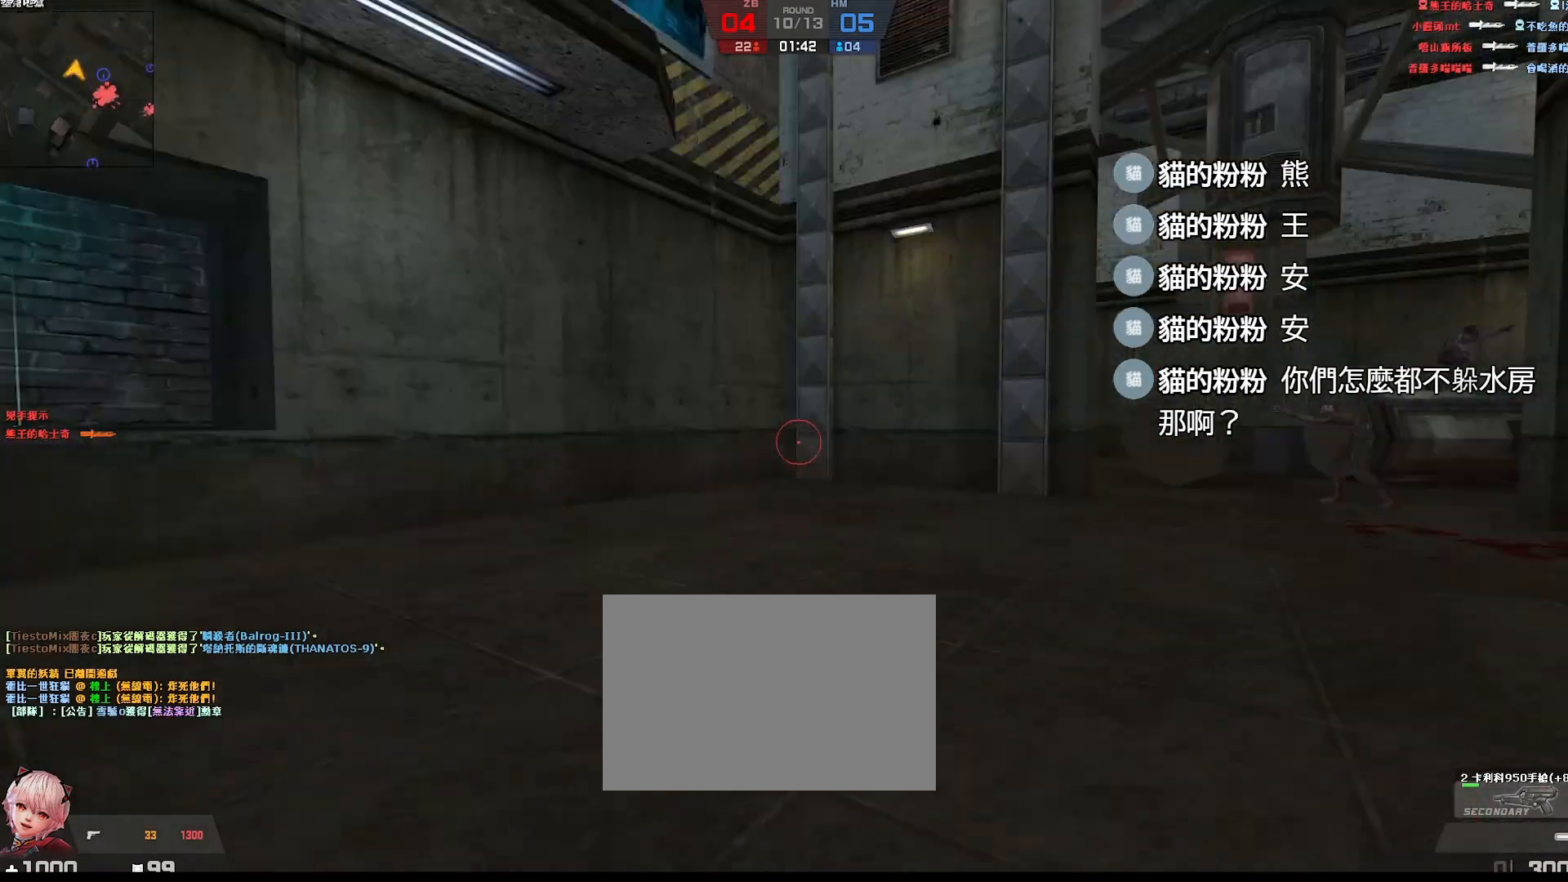
{"keys": ["w"], "events": [[17, "w", "up"], [350, "w", "down"], [450, "a", "up"]]}
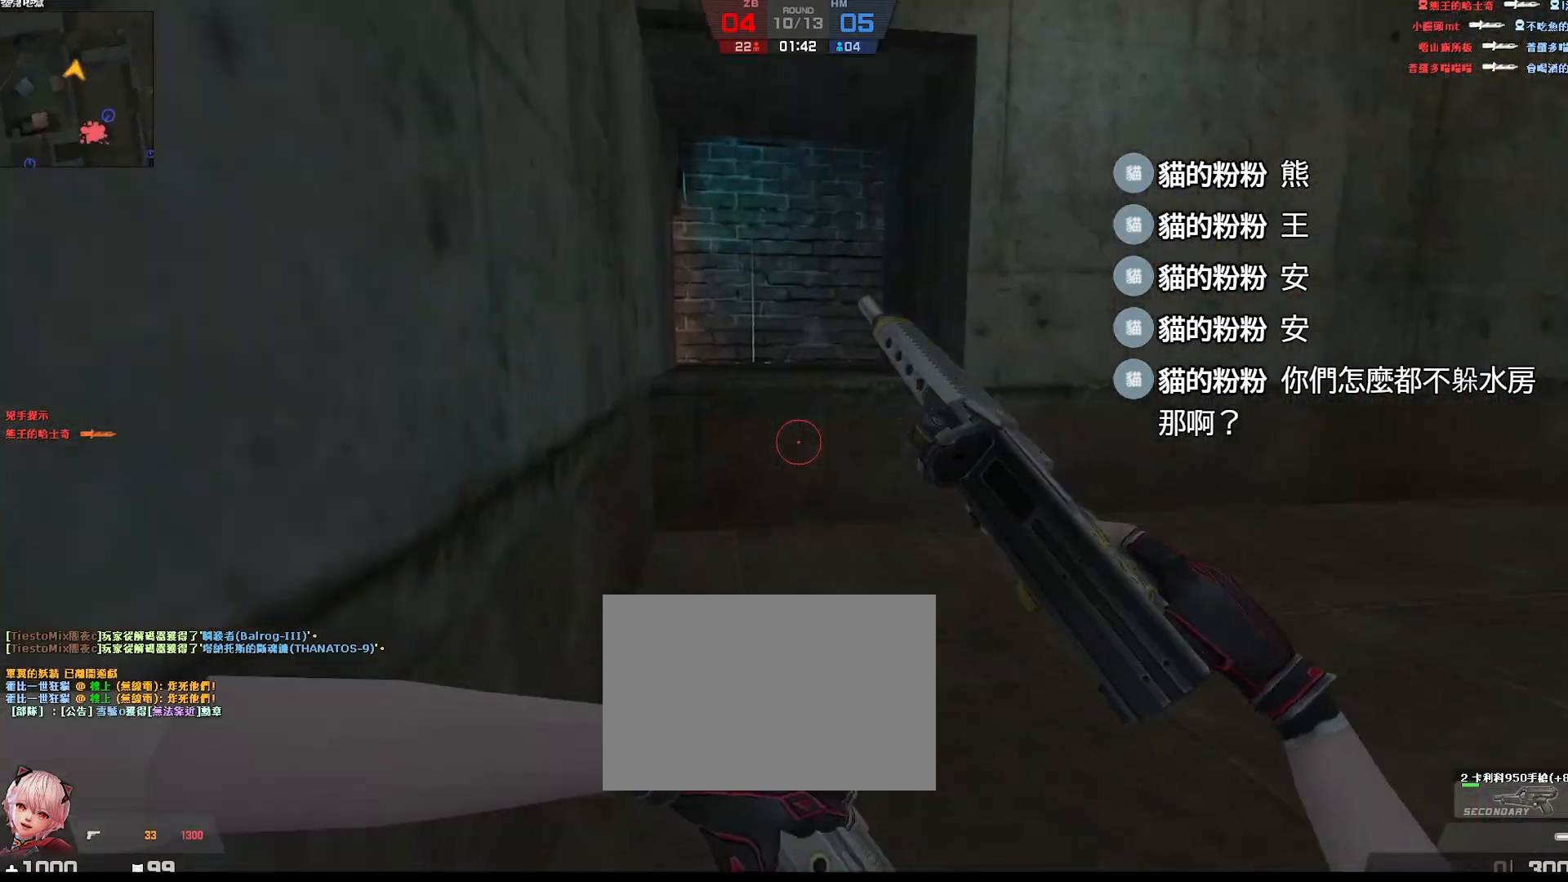
{"keys": ["a", "ctrl"], "events": [[367, "ctrl", "down"], [400, "a", "down"], [433, "w", "up"]]}
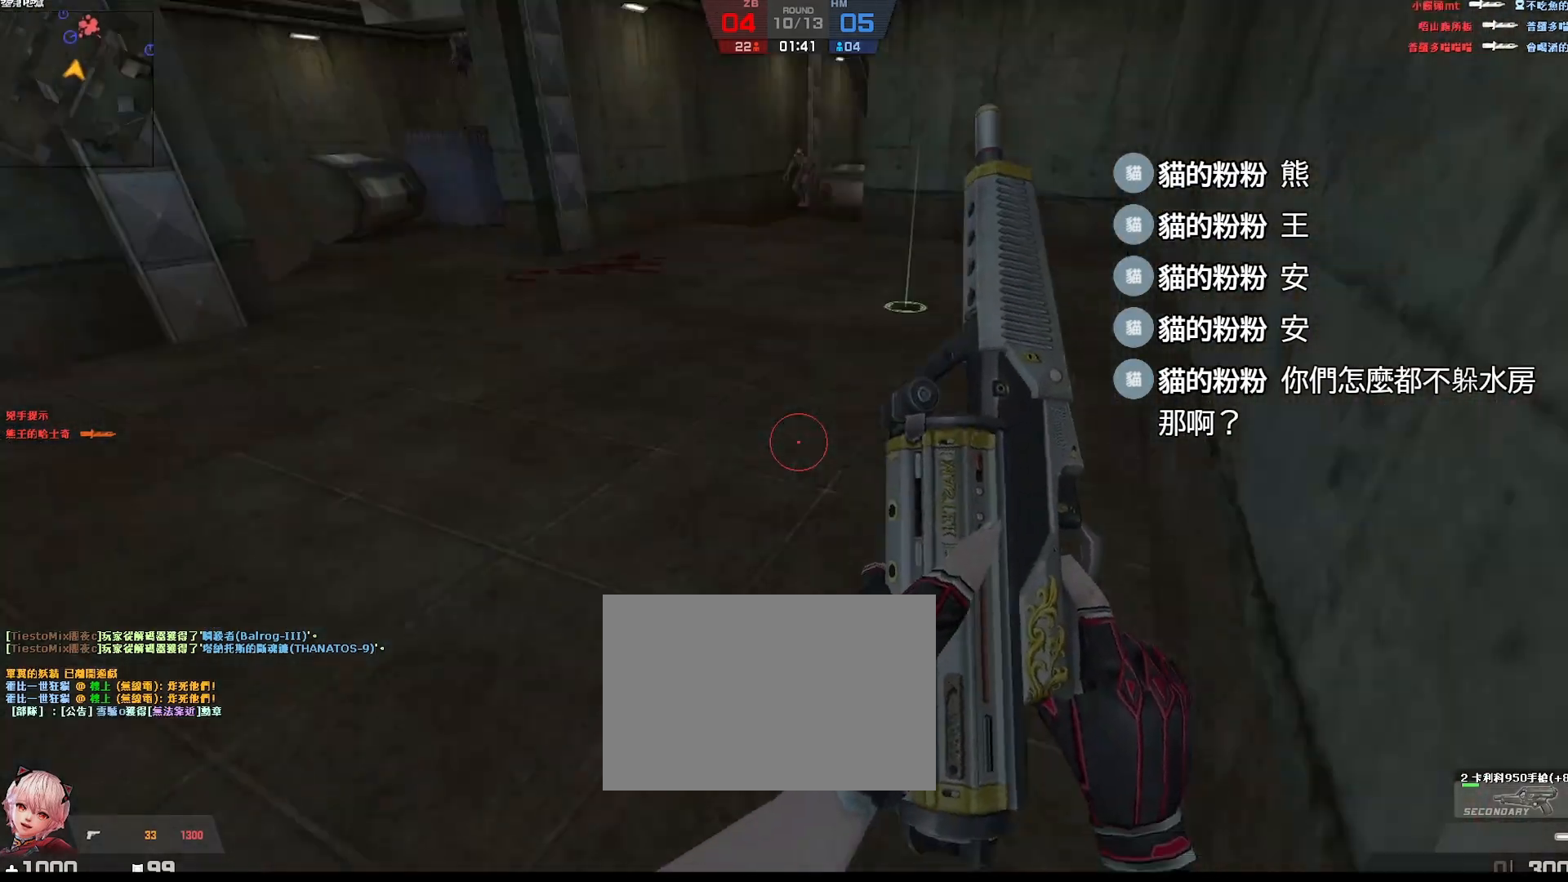
{"keys": ["a", "s"], "events": [[233, "s", "down"], [417, "ctrl", "up"]]}
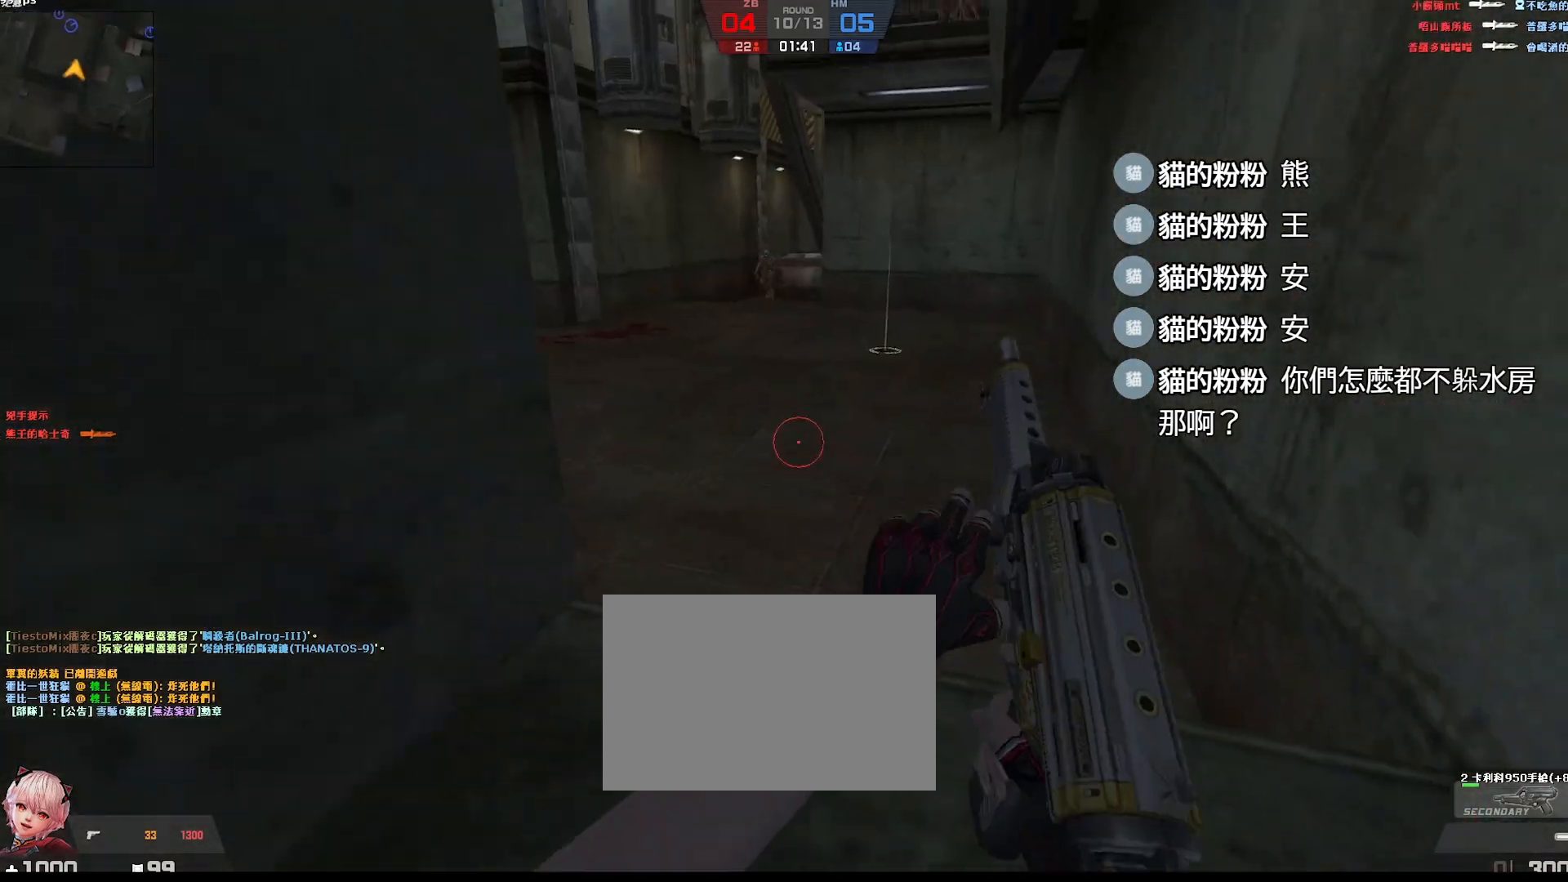
{"keys": ["a", "w"], "events": [[300, "s", "up"], [417, "w", "down"]]}
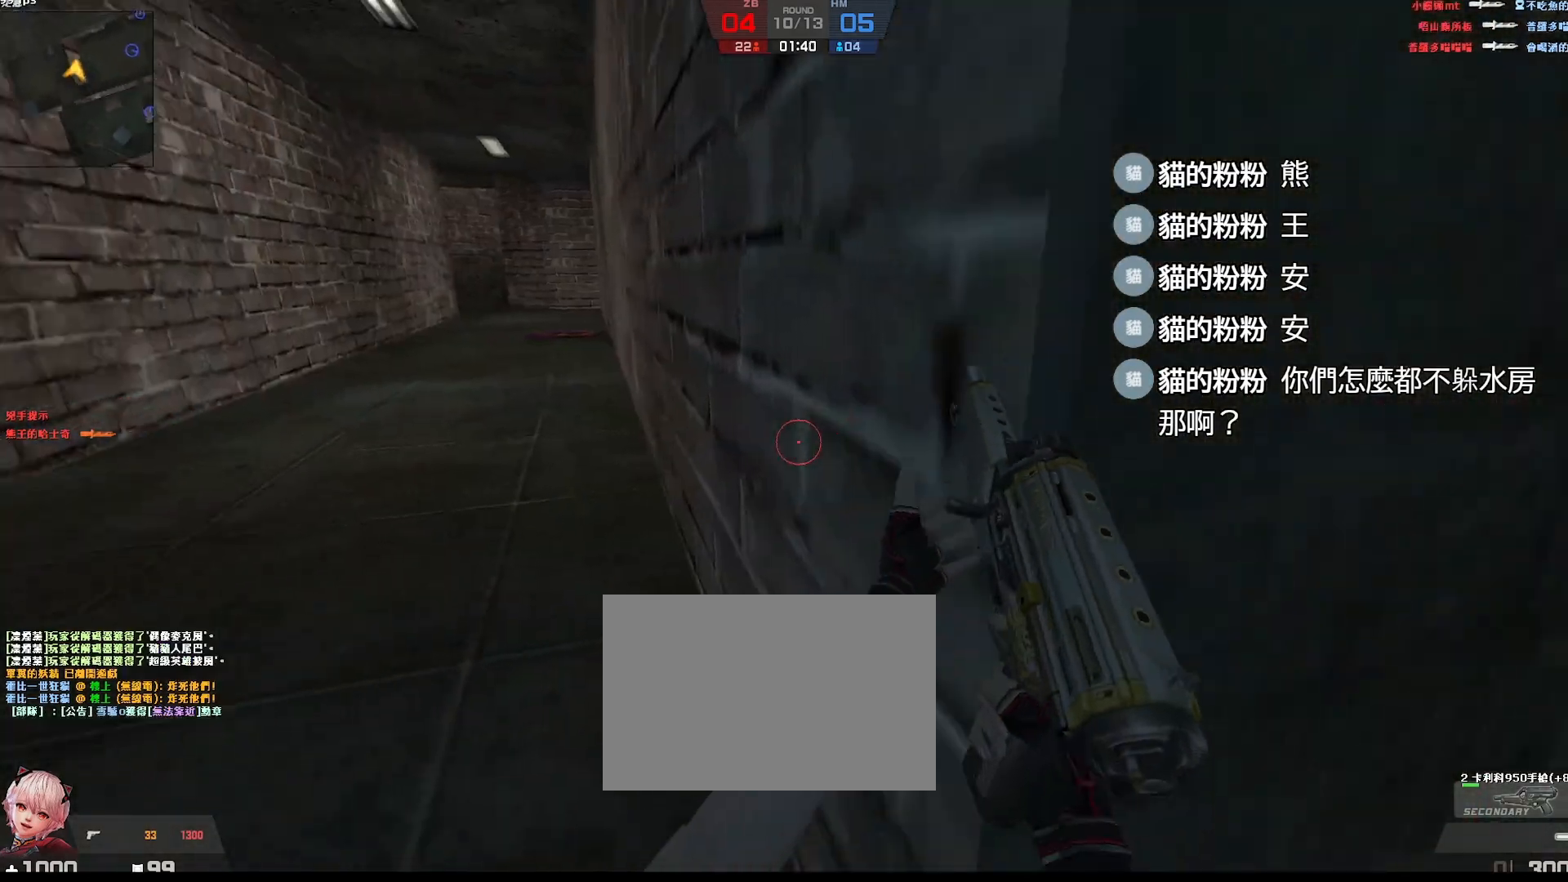
{"keys": ["d", "w"], "events": [[117, "a", "up"], [250, "a", "down"], [333, "w", "up"], [350, "d", "down"], [367, "a", "up"], [500, "w", "down"]]}
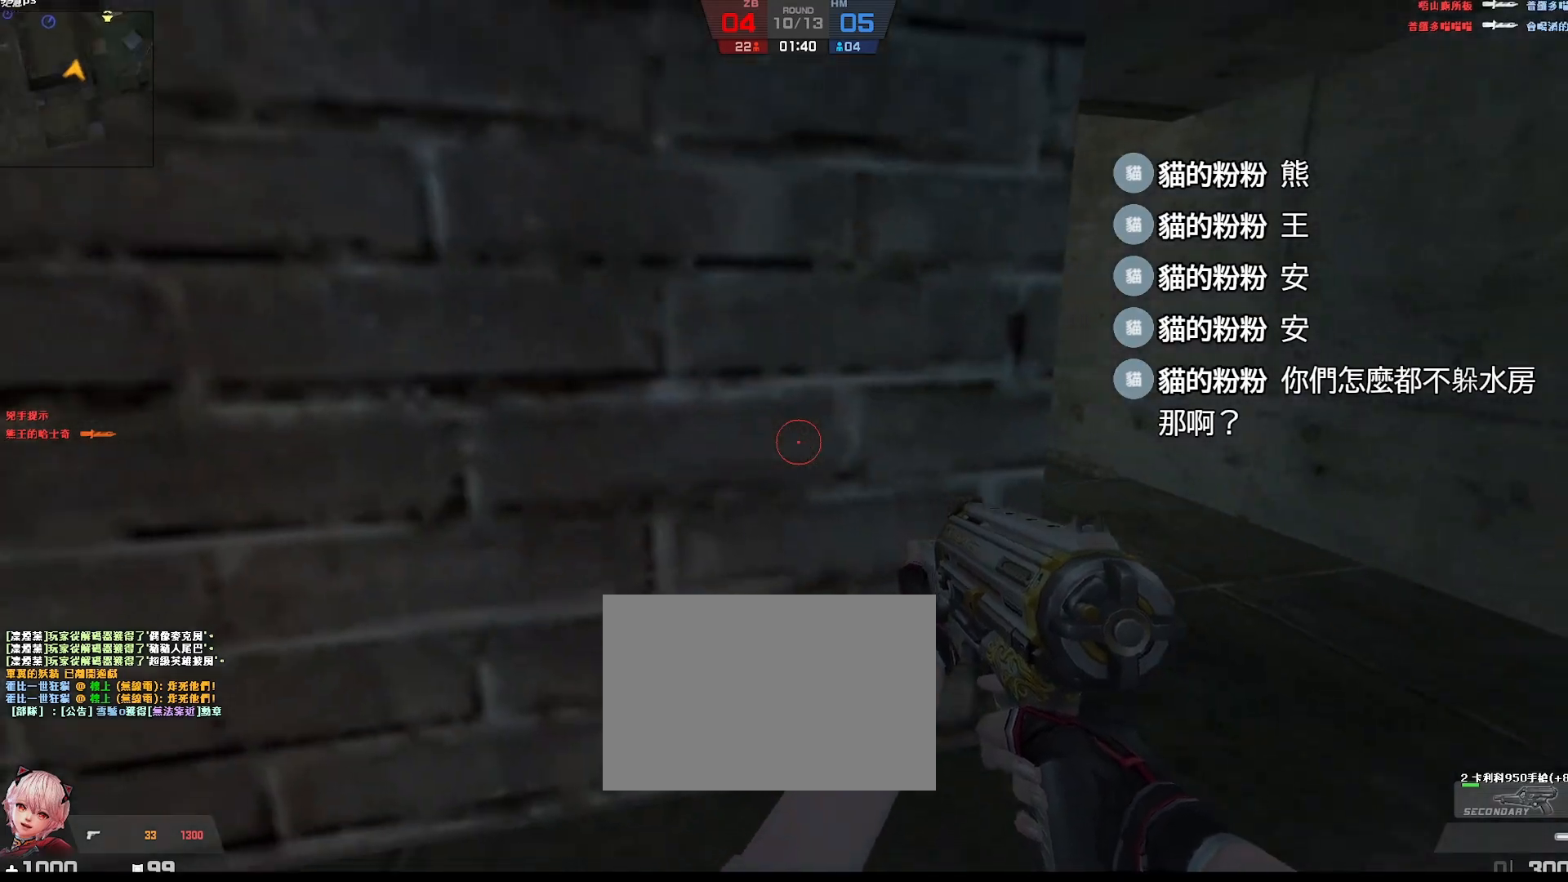
{"keys": ["d"], "events": [[217, "w", "up"]]}
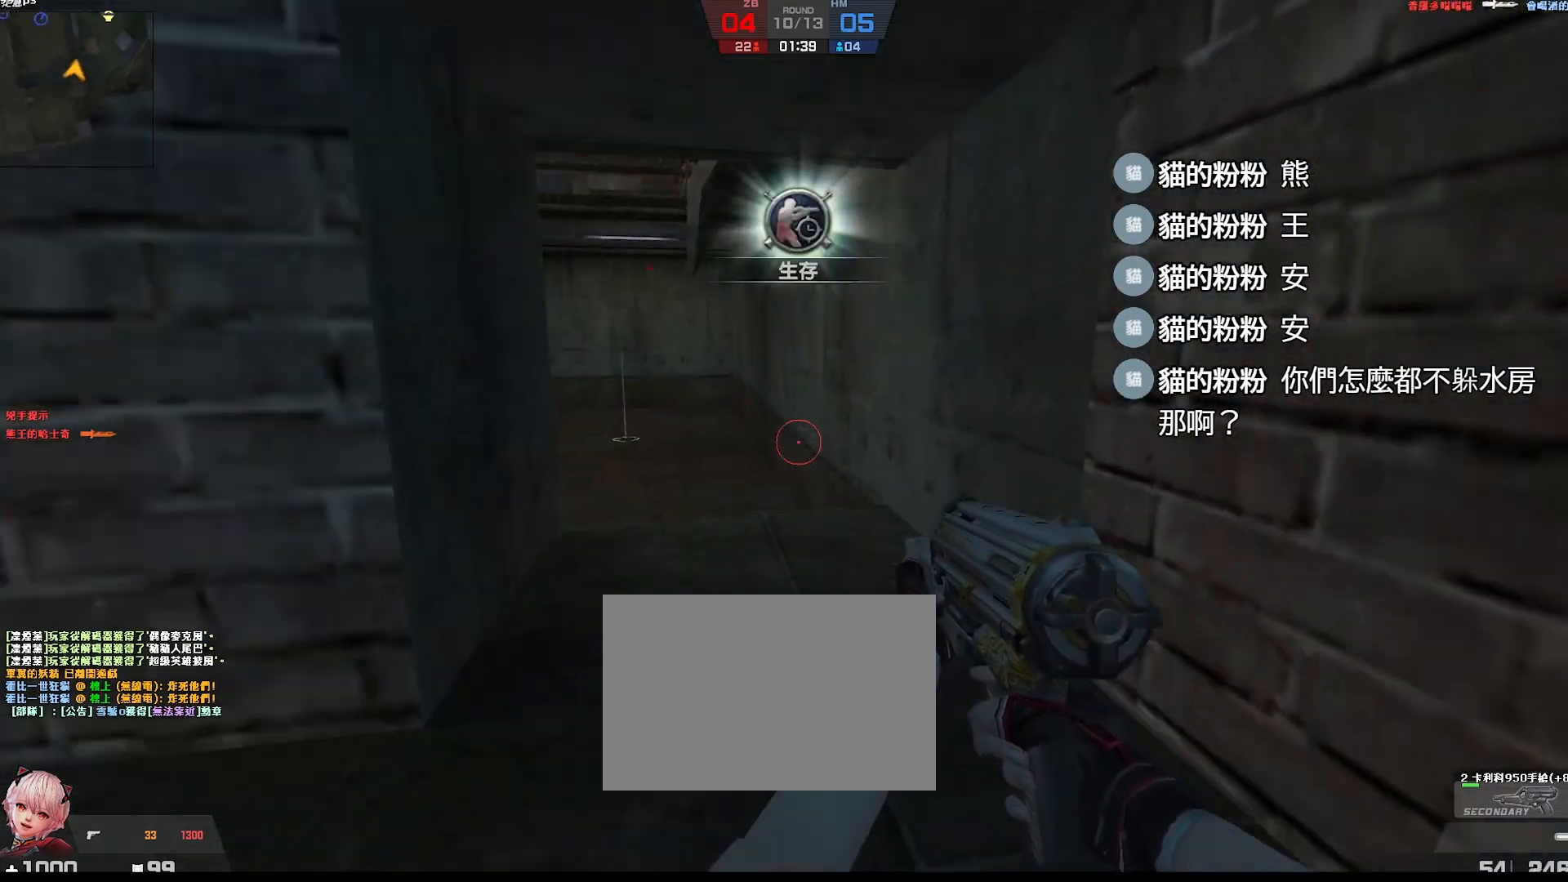
{"keys": ["d"], "events": [[117, "a", "down"], [150, "d", "up"], [300, "d", "down"], [317, "a", "up"]]}
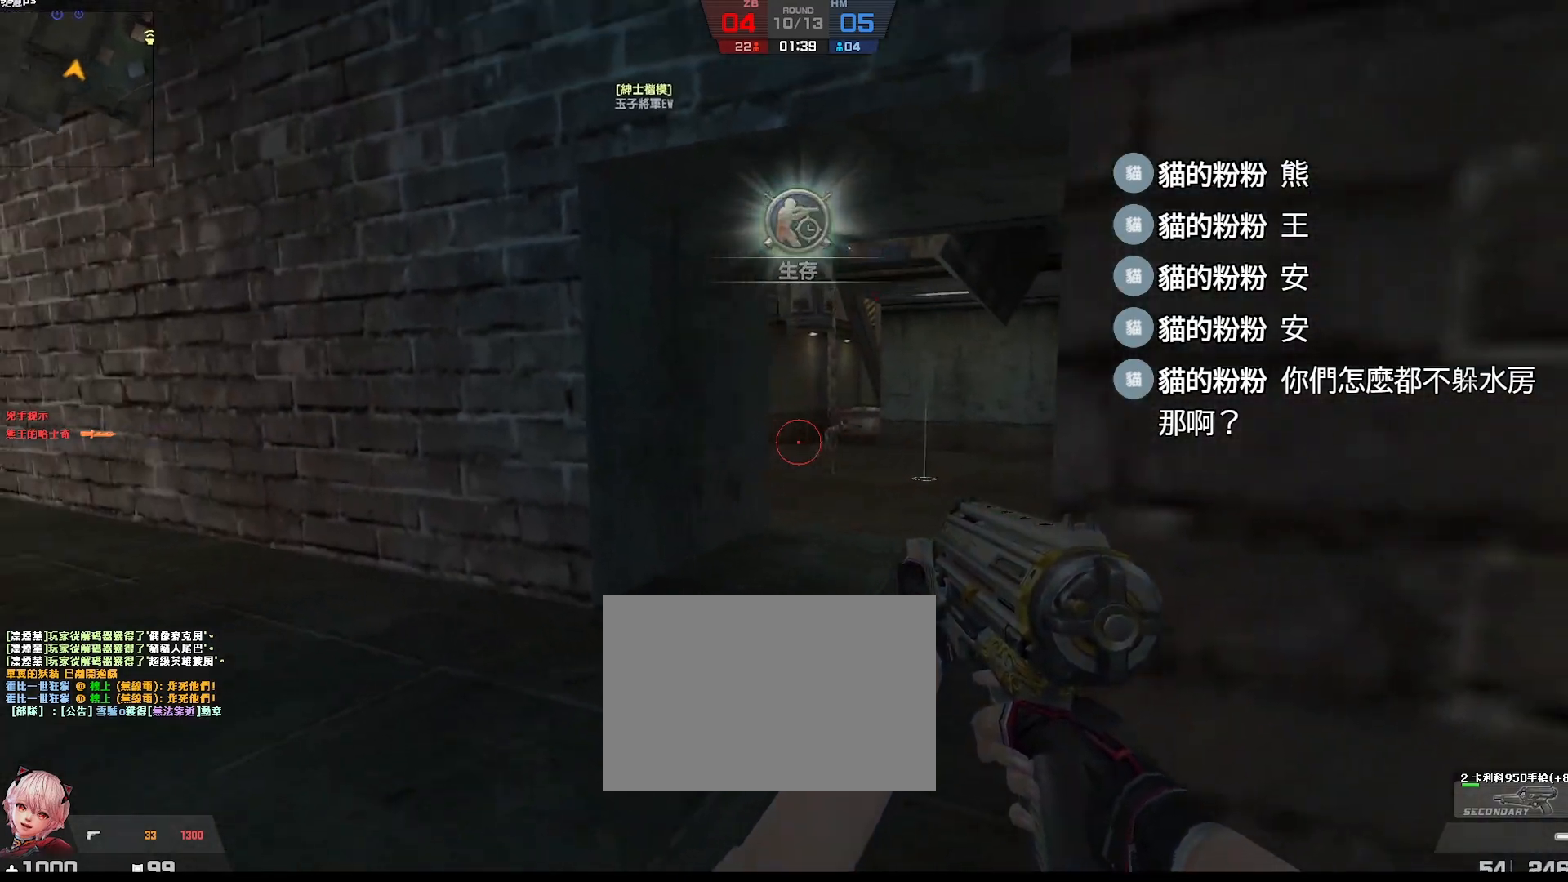
{"keys": ["d", "w"], "events": [[317, "space", "down"], [417, "d", "up"], [450, "w", "down"], [467, "space", "up"], [500, "d", "down"]]}
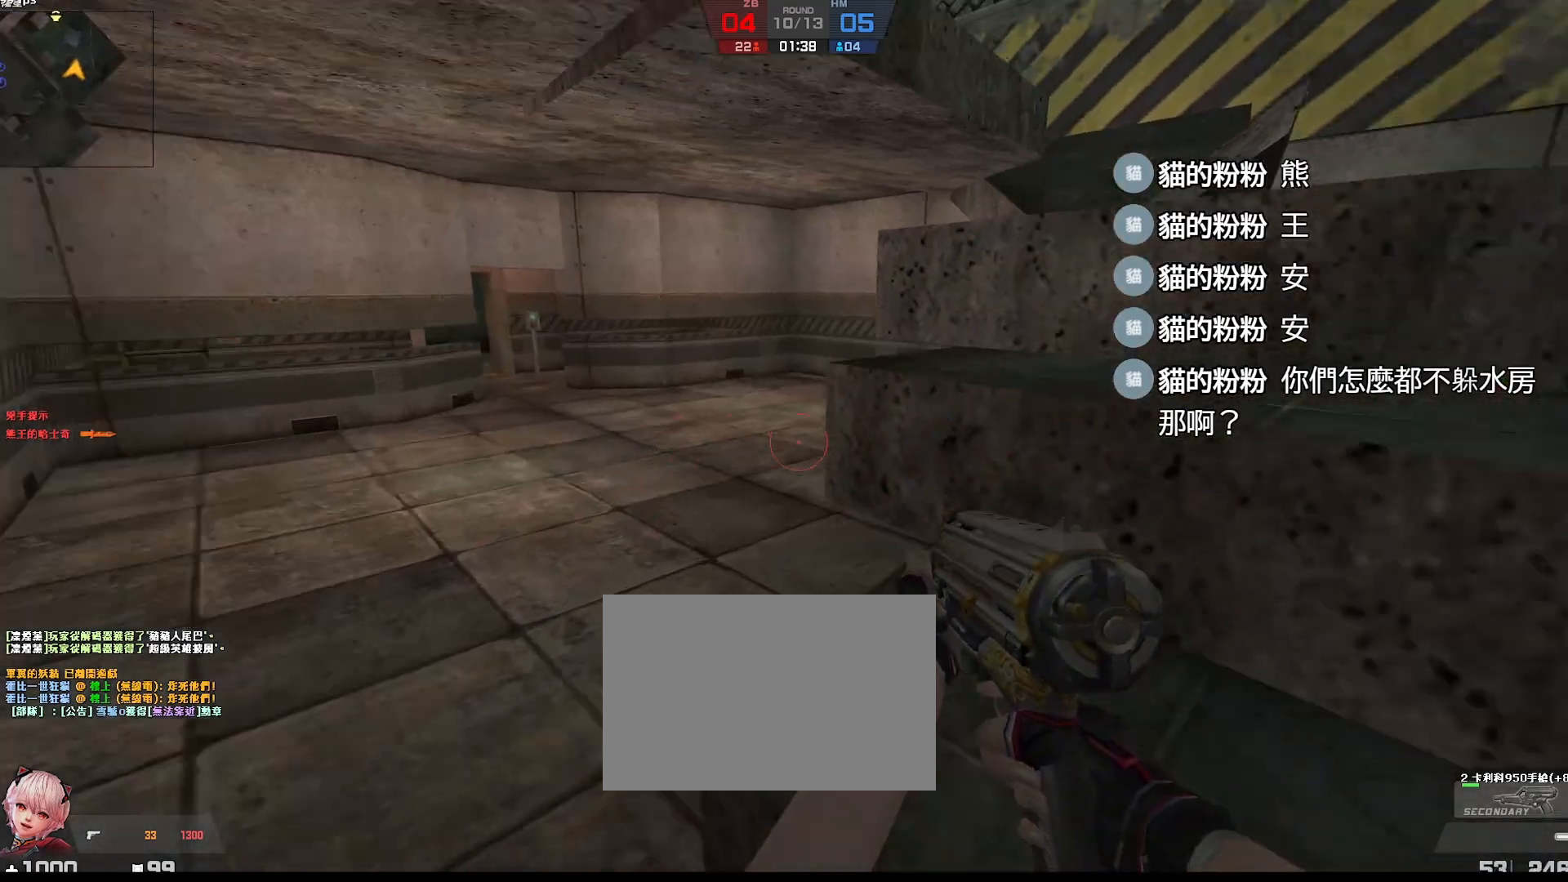
{"keys": ["d", "w"], "events": [[150, "w", "up"], [217, "ctrl", "down"], [267, "d", "up"], [333, "d", "down"], [350, "ctrl", "up"], [400, "w", "down"]]}
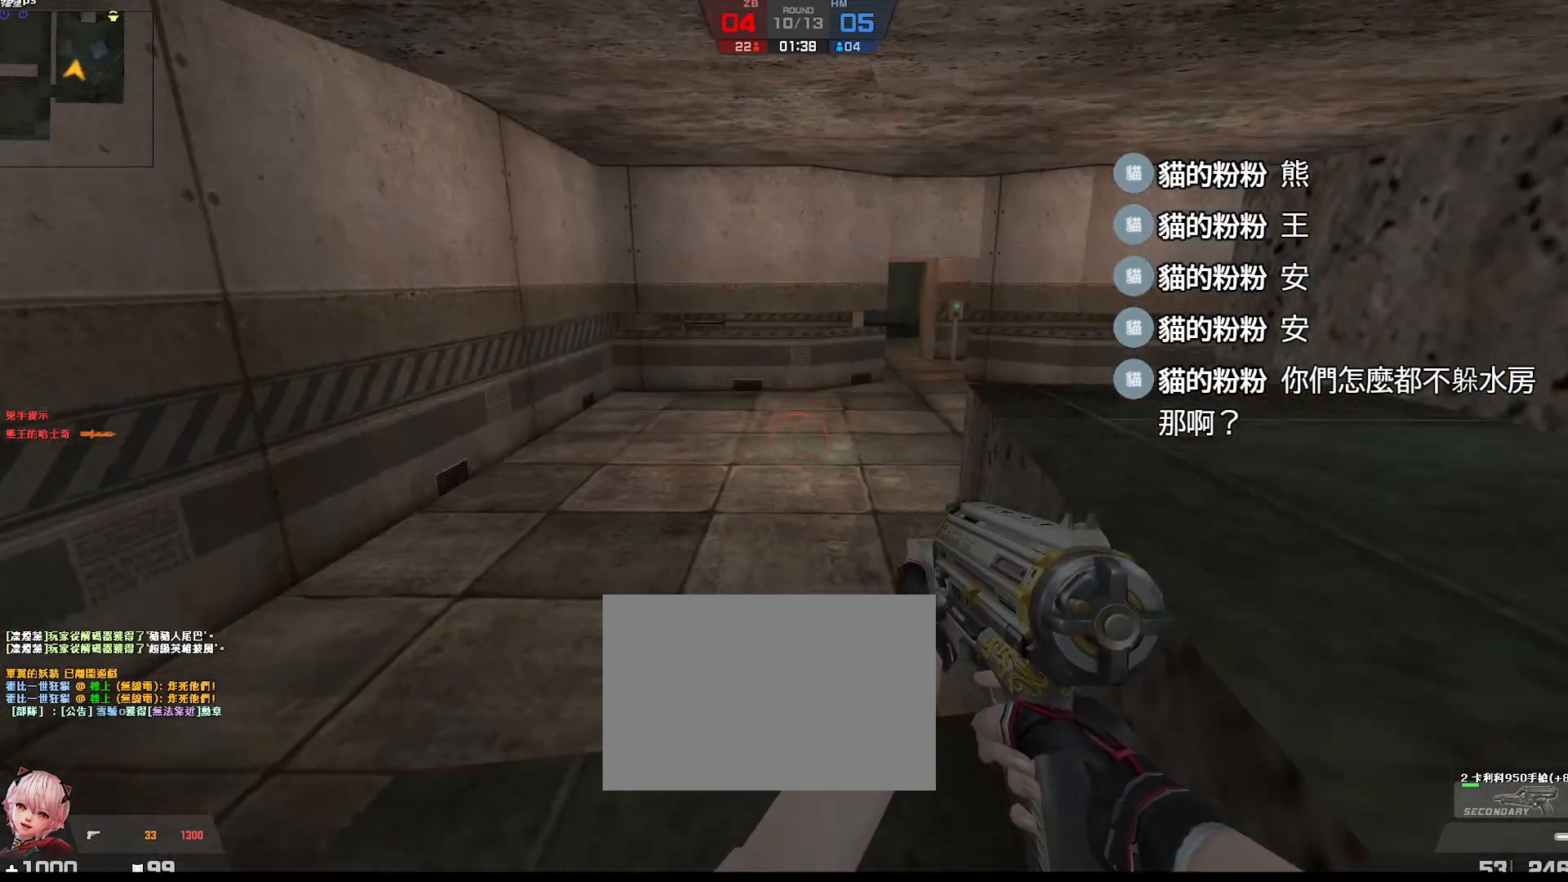
{"keys": ["a", "s"], "events": [[17, "w", "up"], [200, "ctrl", "down"], [317, "s", "down"], [367, "d", "up"], [417, "ctrl", "up"], [467, "a", "down"]]}
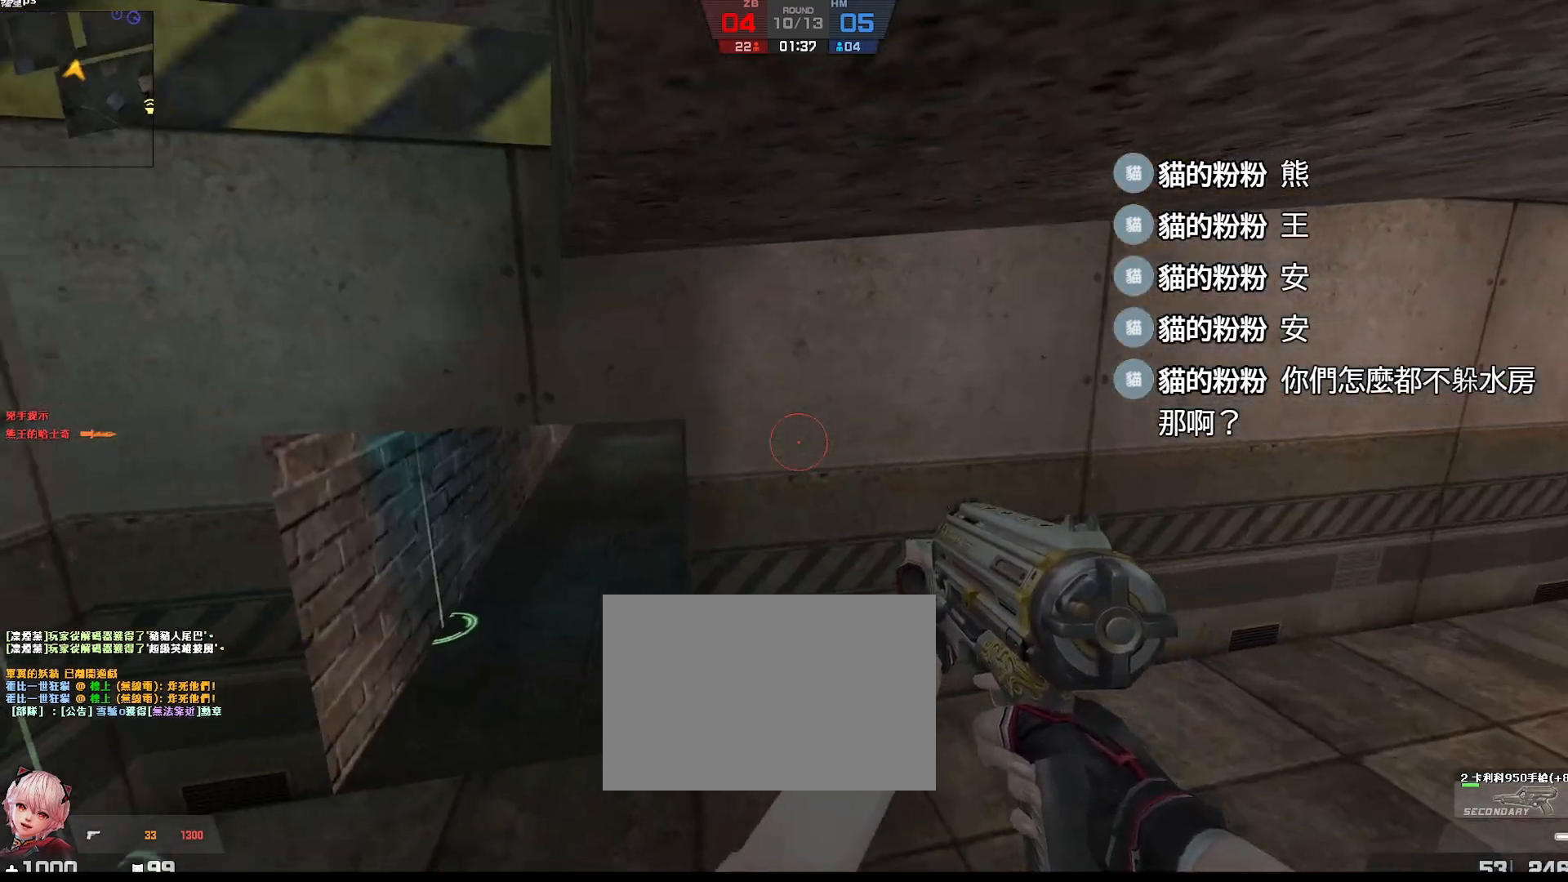
{"keys": ["ctrl", "s"], "events": [[117, "a", "up"], [467, "ctrl", "down"]]}
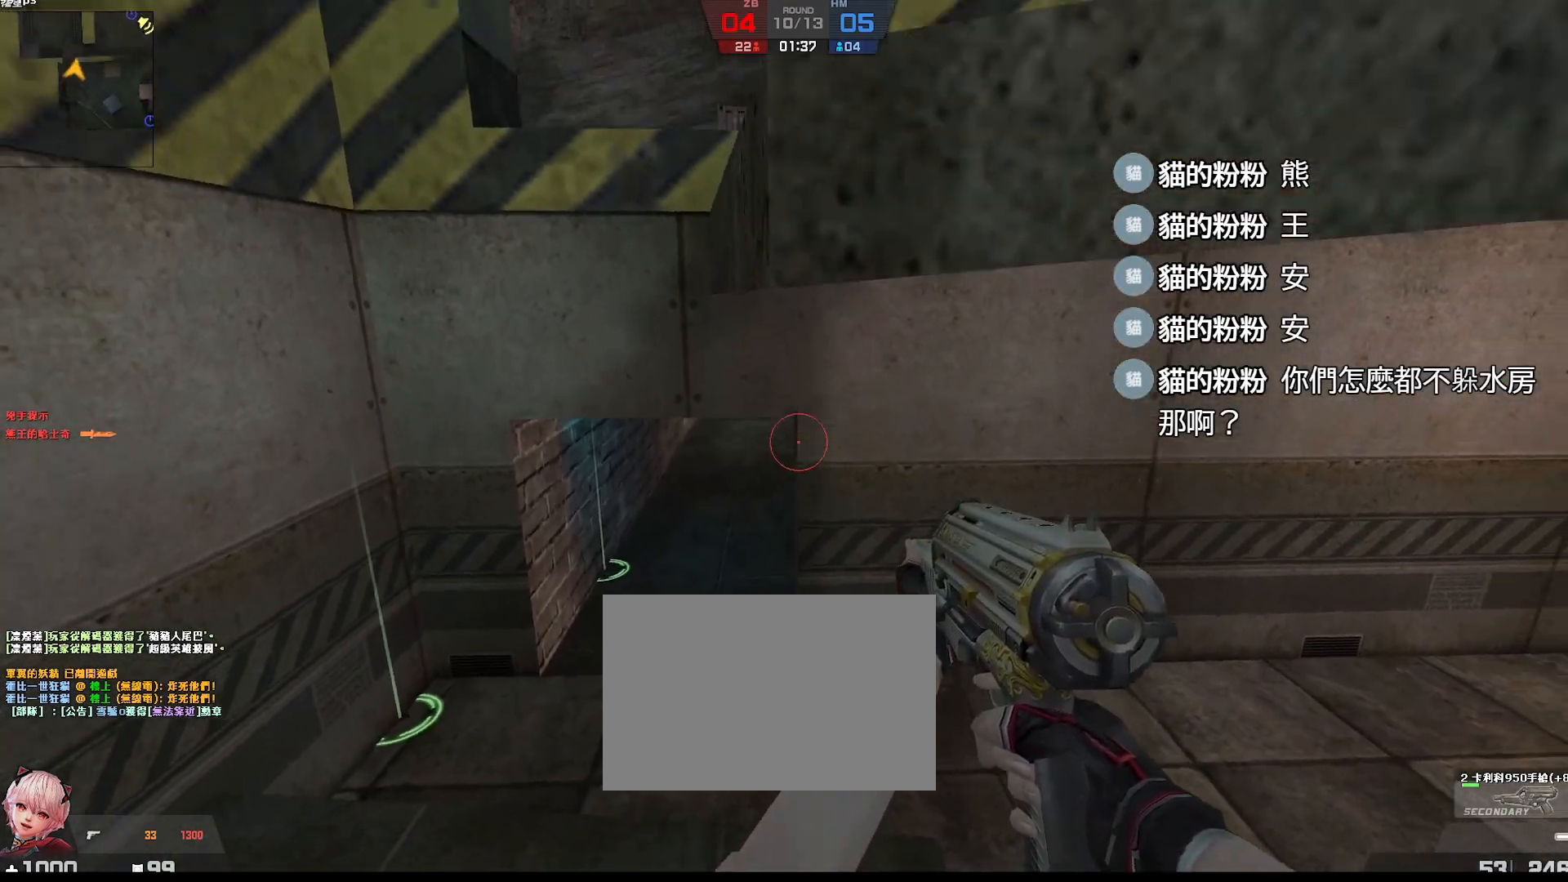
{"keys": ["s"], "events": [[83, "a", "down"], [217, "a", "up"], [350, "ctrl", "up"]]}
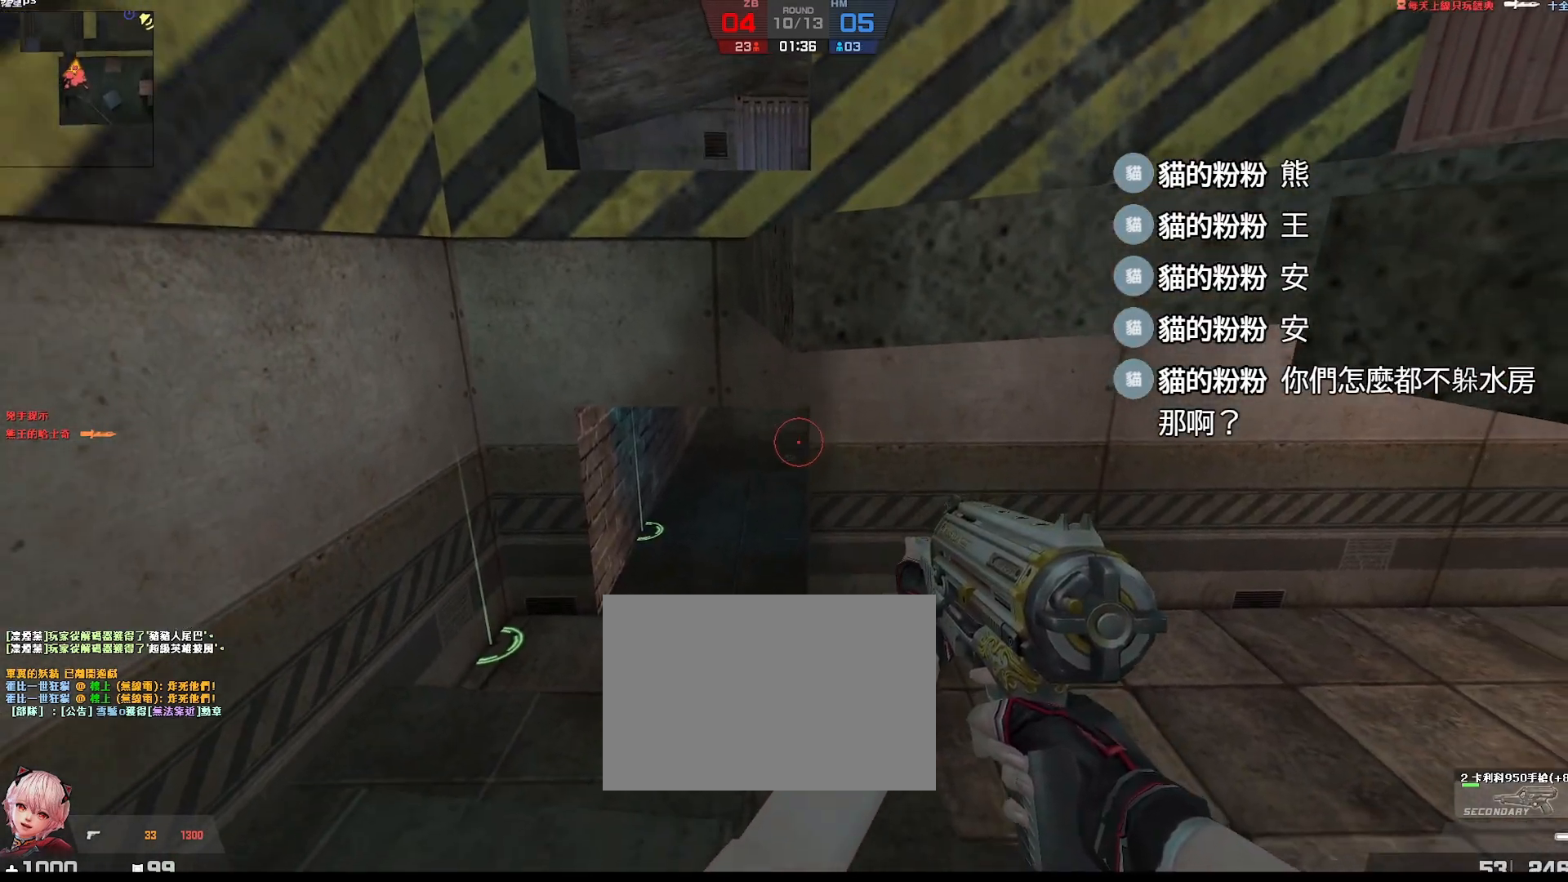
{"keys": ["d", "s"], "events": [[483, "d", "down"]]}
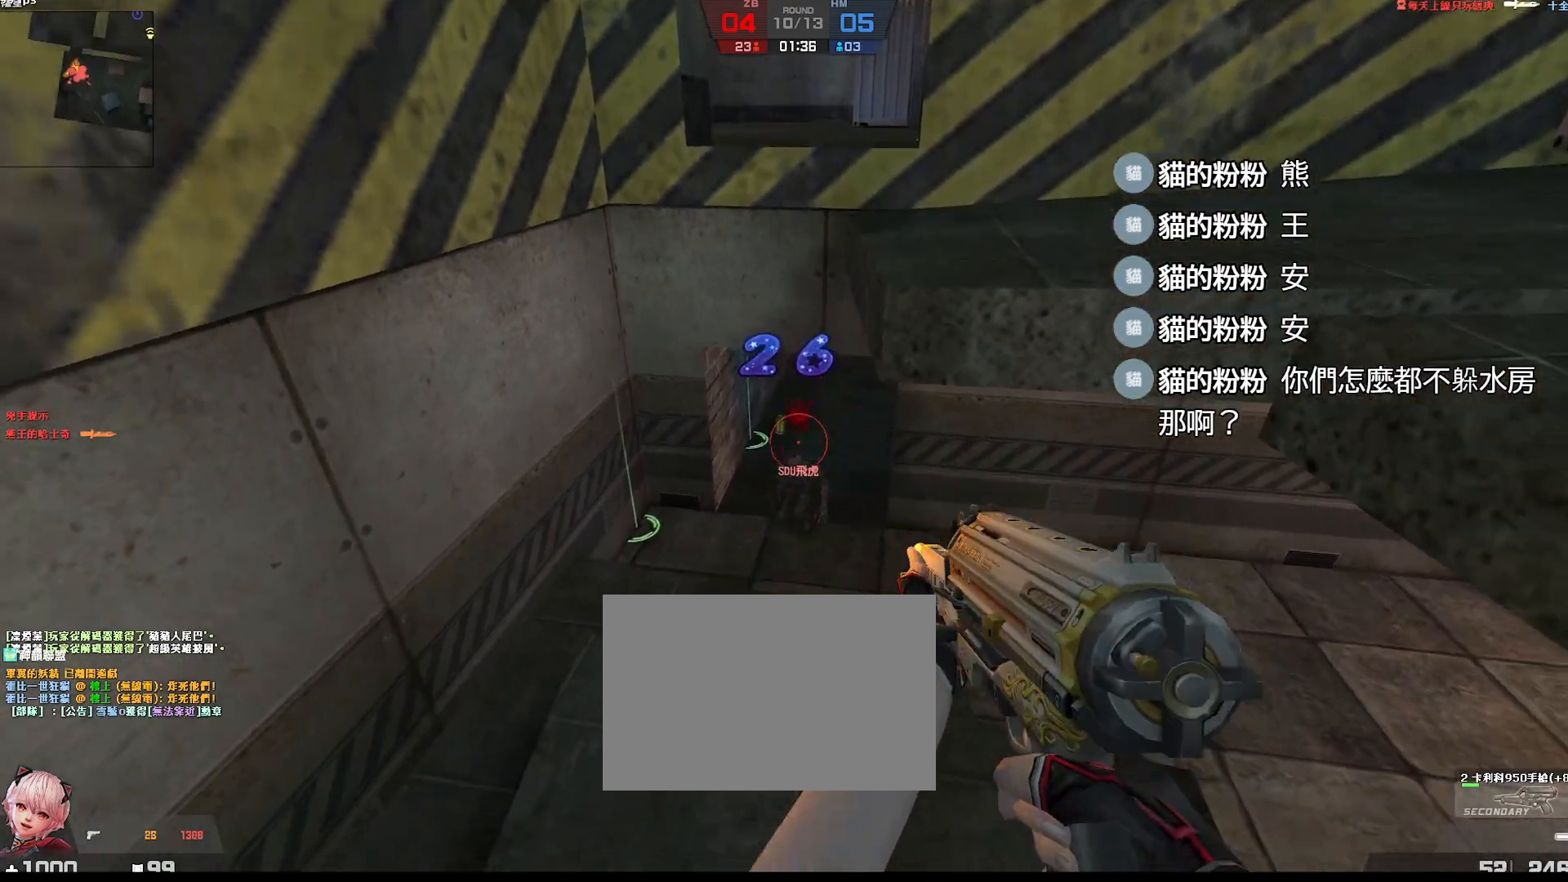
{"keys": ["s"], "events": [[267, "d", "up"]]}
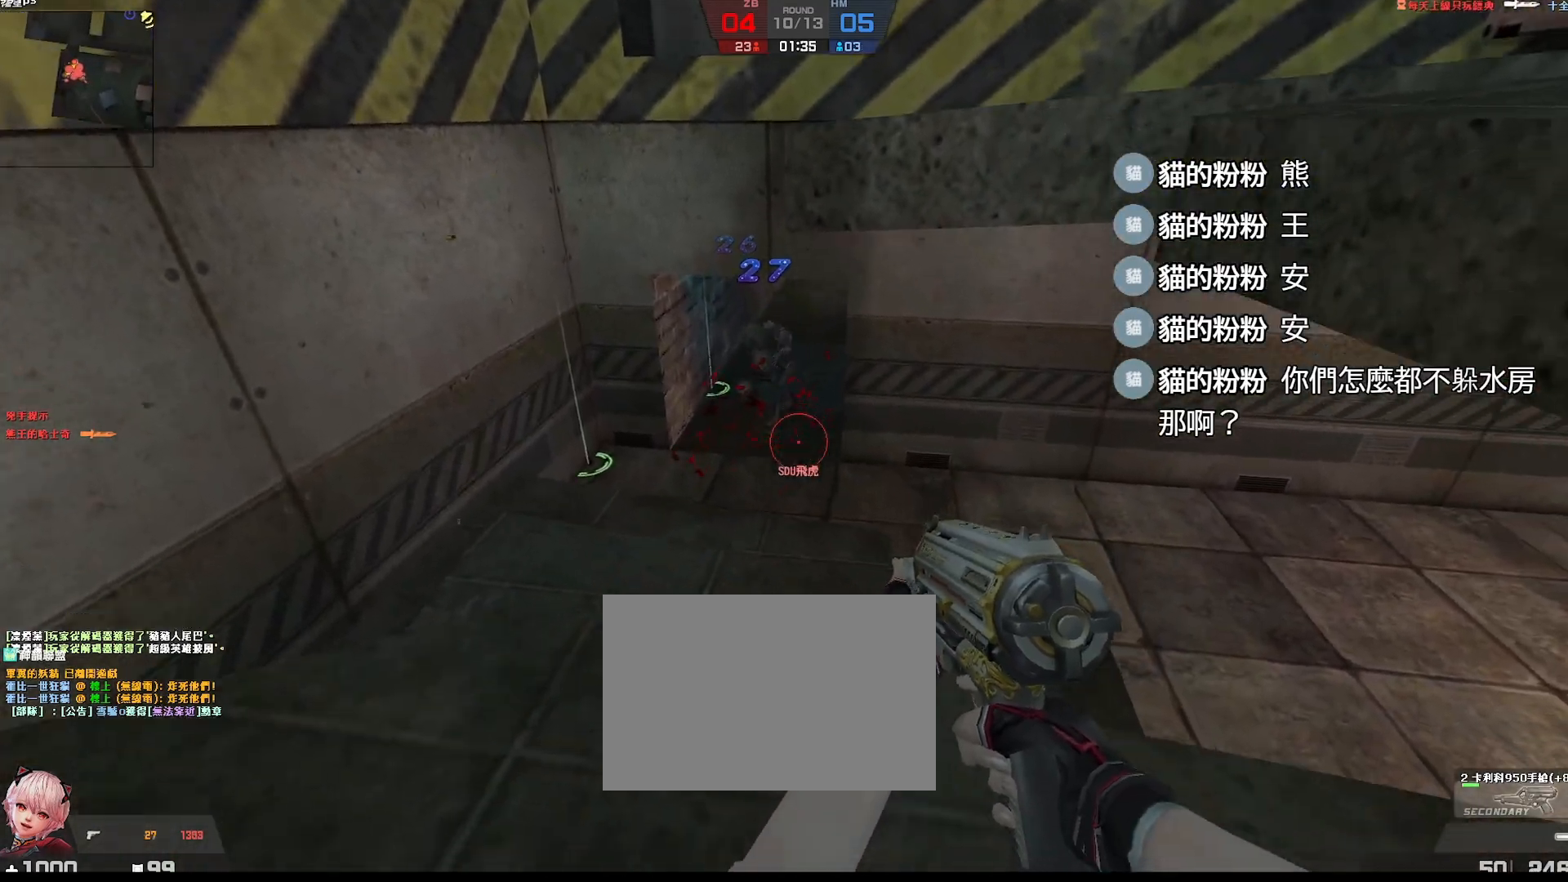
{"keys": ["a", "ctrl"], "events": [[167, "a", "down"], [183, "ctrl", "down"], [250, "s", "up"]]}
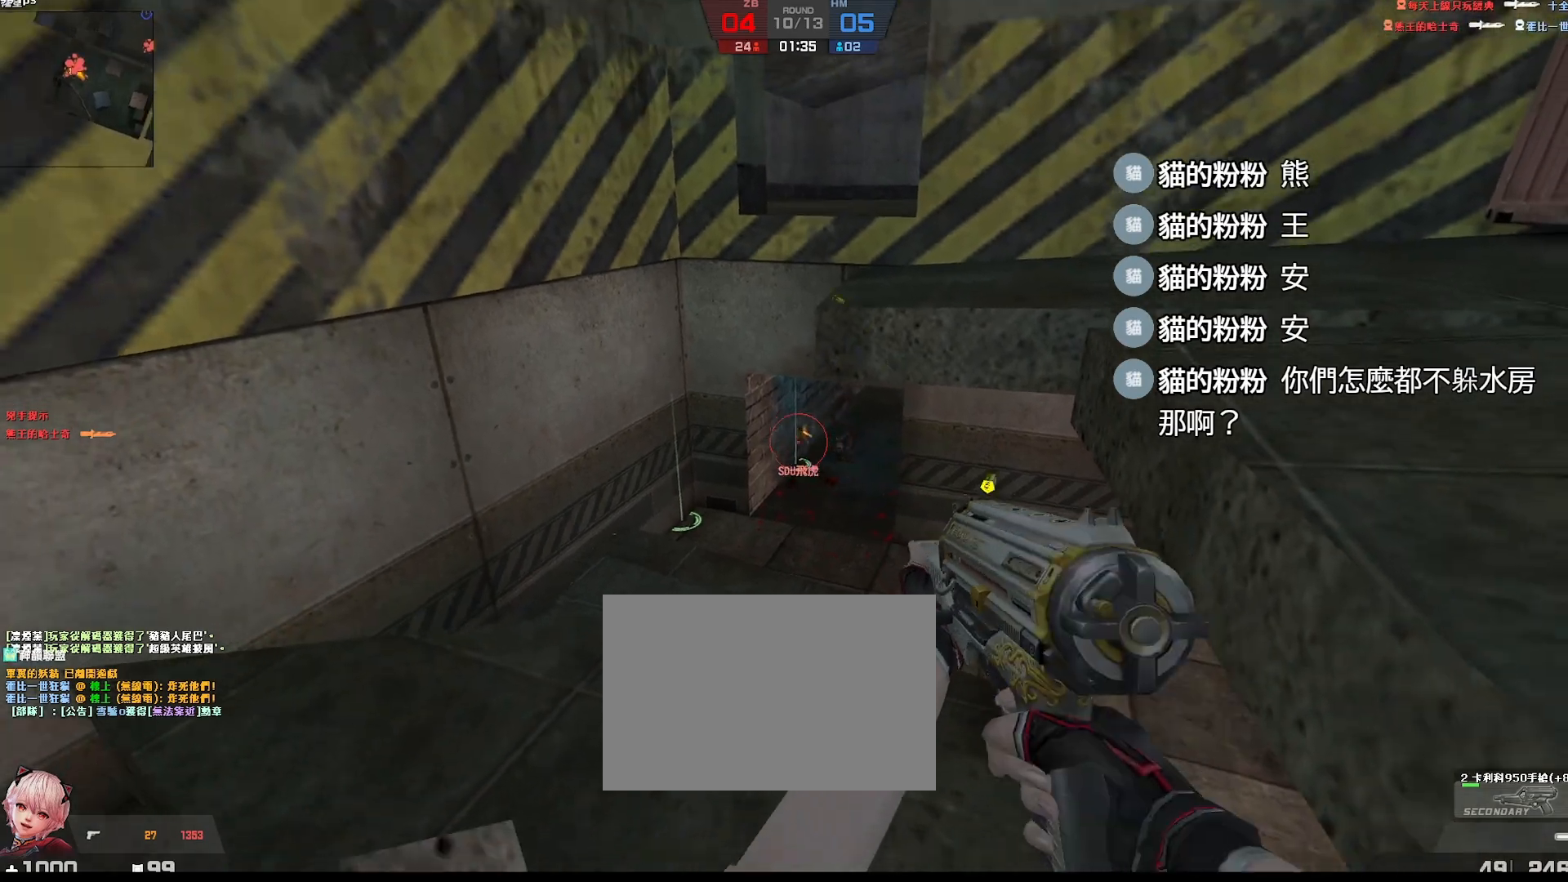
{"keys": ["d"], "events": [[117, "ctrl", "up"], [217, "a", "up"], [250, "d", "down"]]}
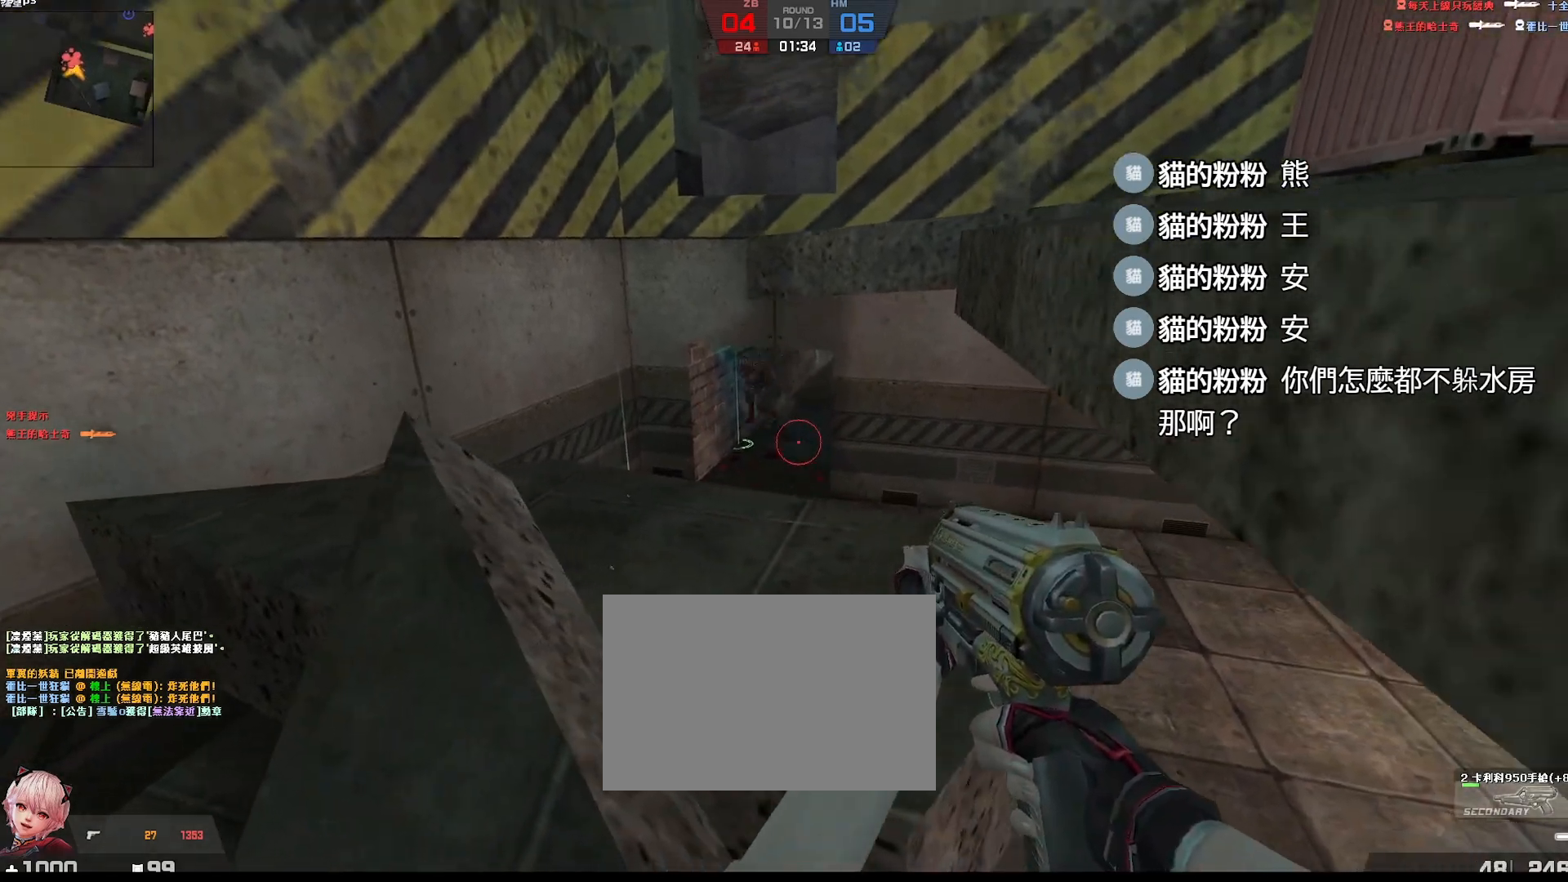
{"keys": ["ctrl", "d"], "events": [[17, "d", "up"], [17, "w", "down"], [33, "a", "down"], [133, "a", "up"], [200, "d", "down"], [317, "w", "up"], [400, "ctrl", "down"]]}
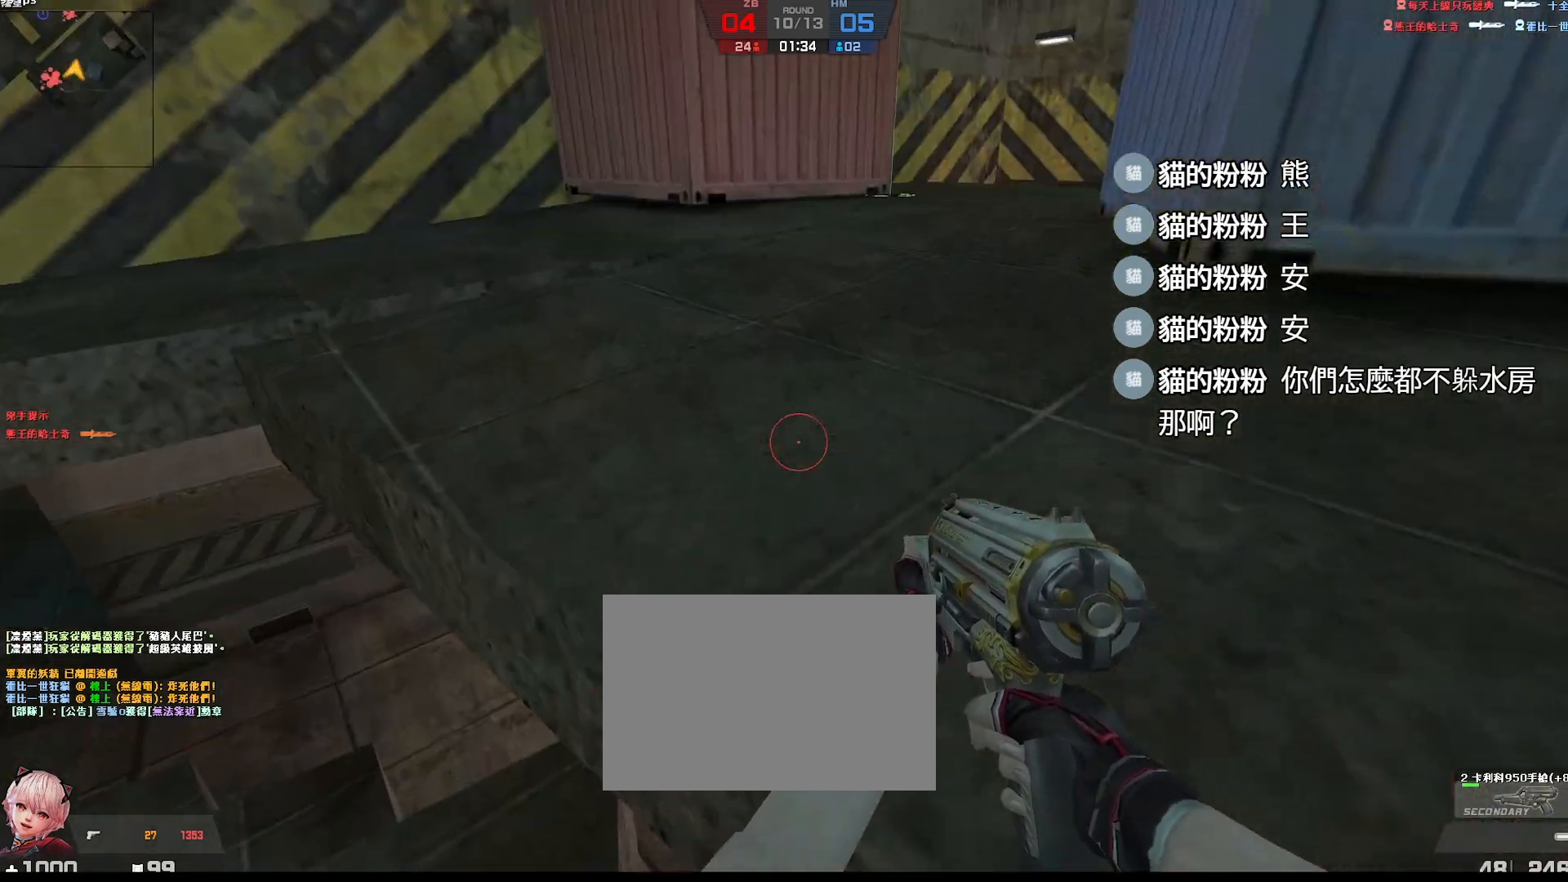
{"keys": ["d", "w"], "events": [[83, "w", "down"], [217, "w", "up"], [250, "ctrl", "up"], [333, "a", "down"], [350, "d", "up"], [367, "w", "down"], [483, "a", "up"], [483, "d", "down"]]}
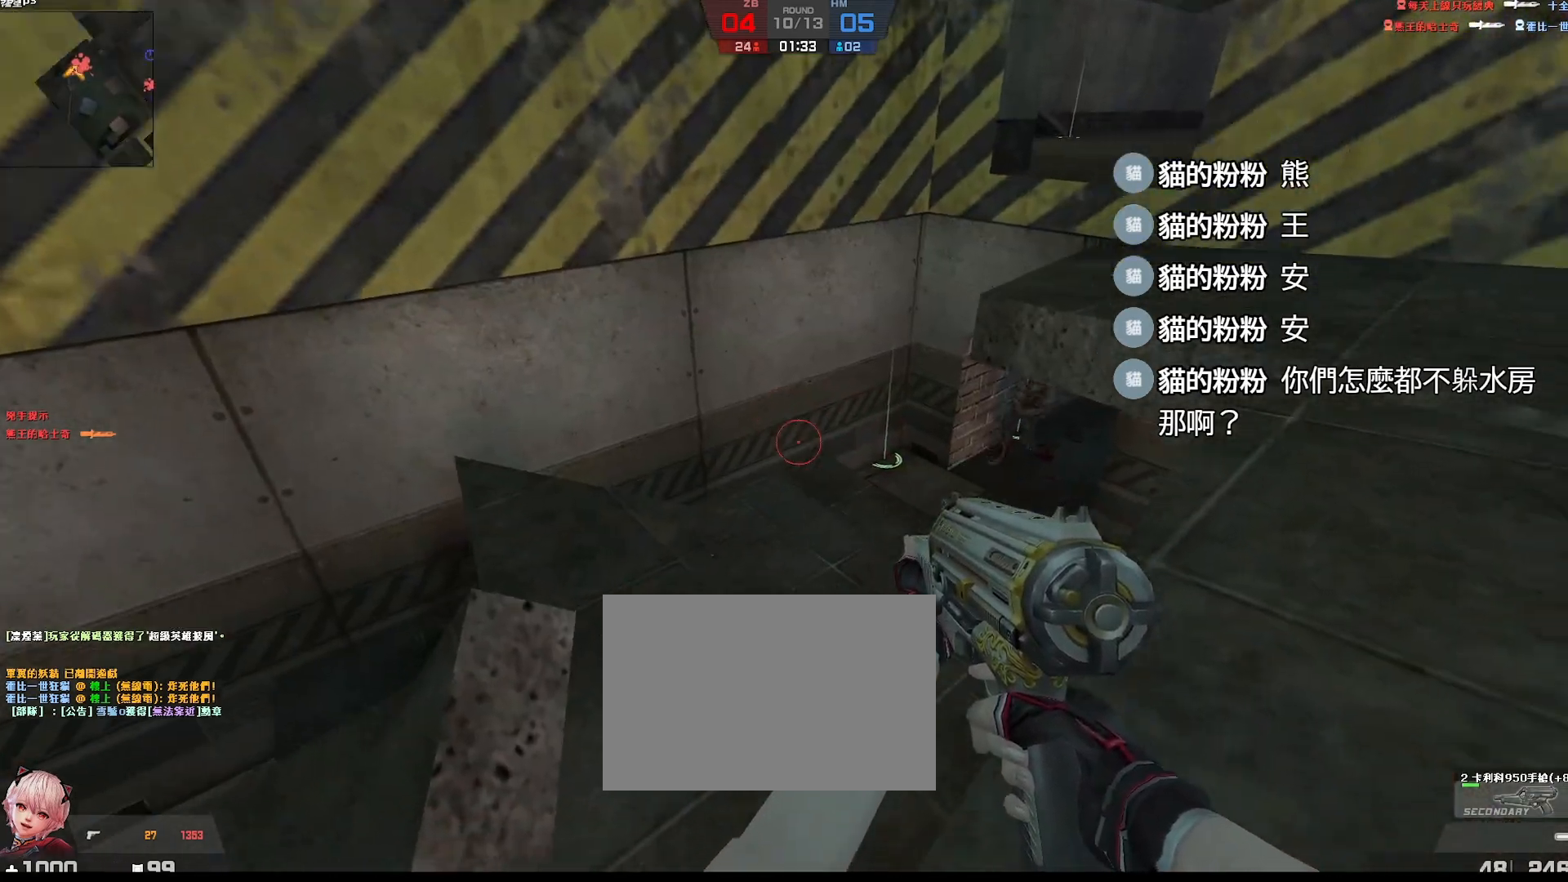
{"keys": ["d", "w"], "events": []}
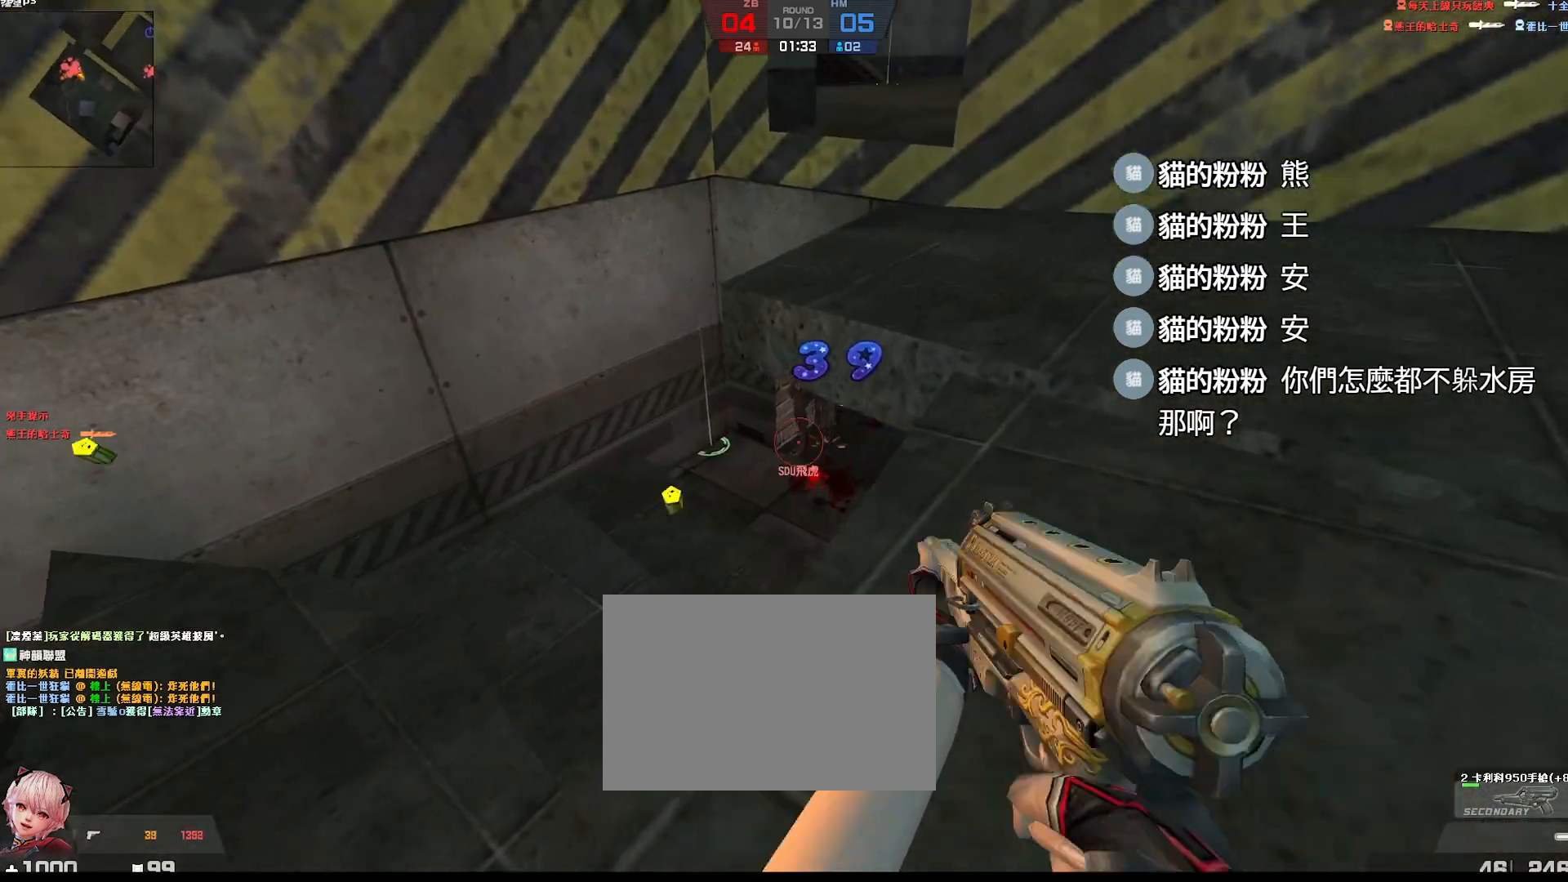
{"keys": ["a", "w"], "events": [[83, "d", "up"], [383, "a", "down"]]}
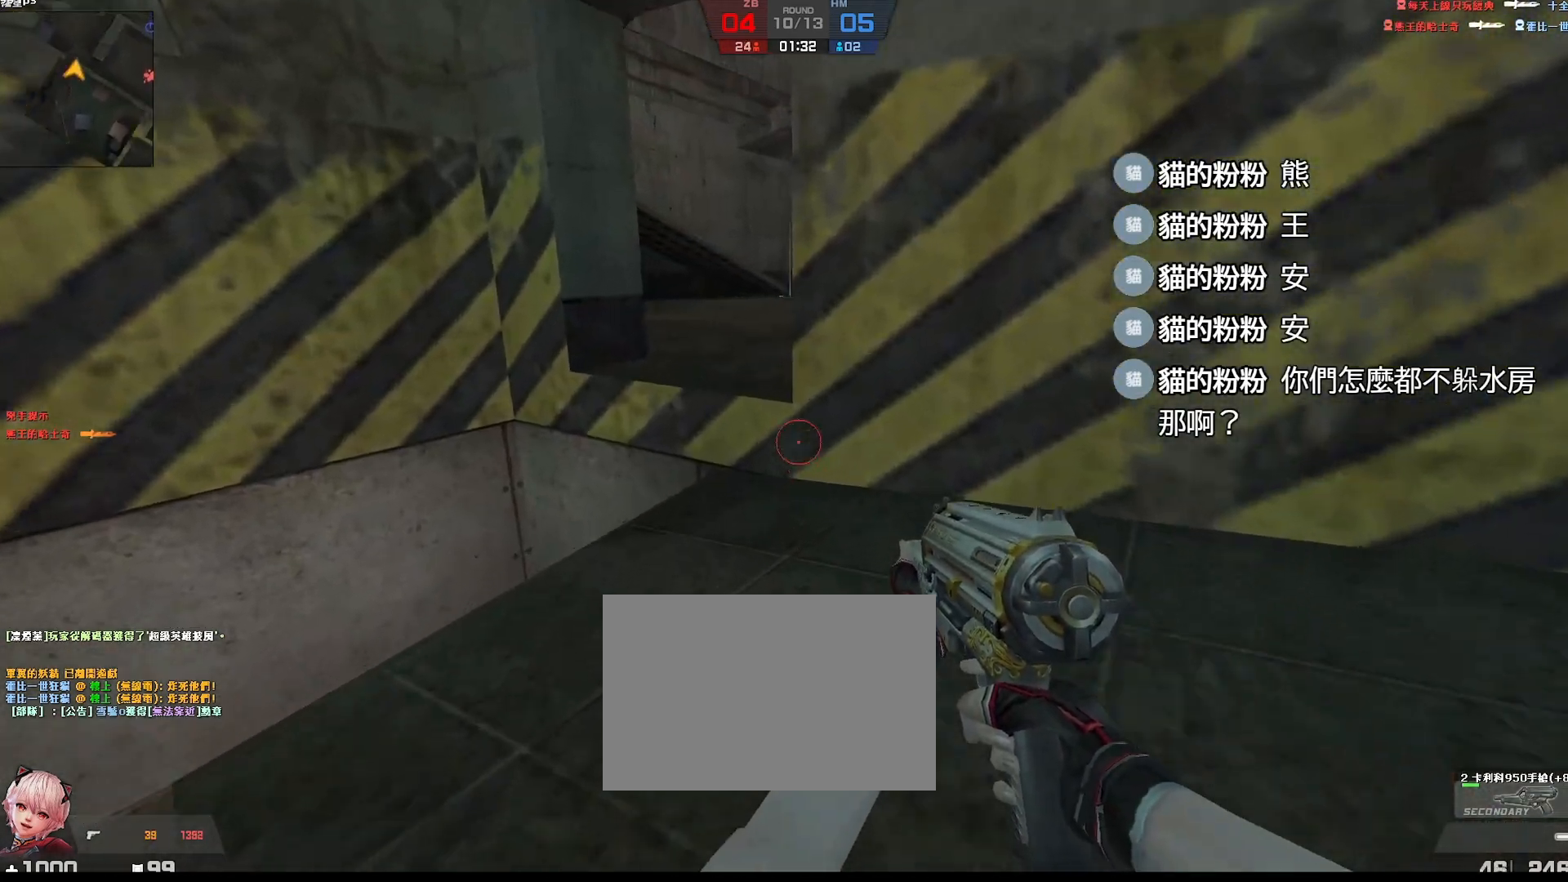
{"keys": ["d", "w"], "events": [[133, "a", "up"], [283, "a", "down"], [383, "a", "up"], [467, "d", "down"]]}
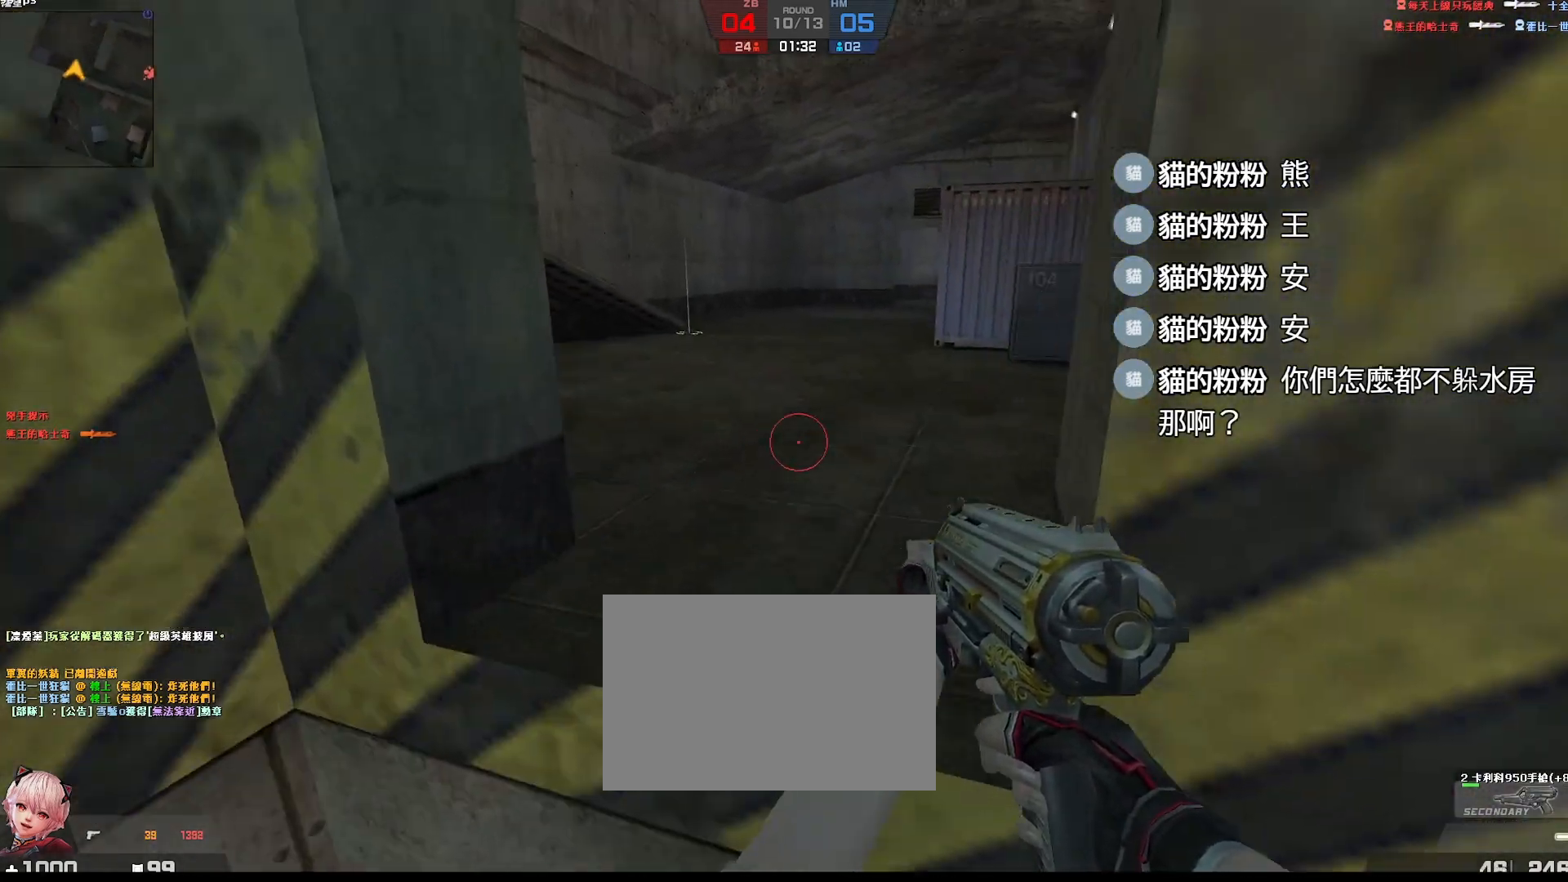
{"keys": ["a", "w"], "events": [[17, "d", "up"], [83, "a", "down"]]}
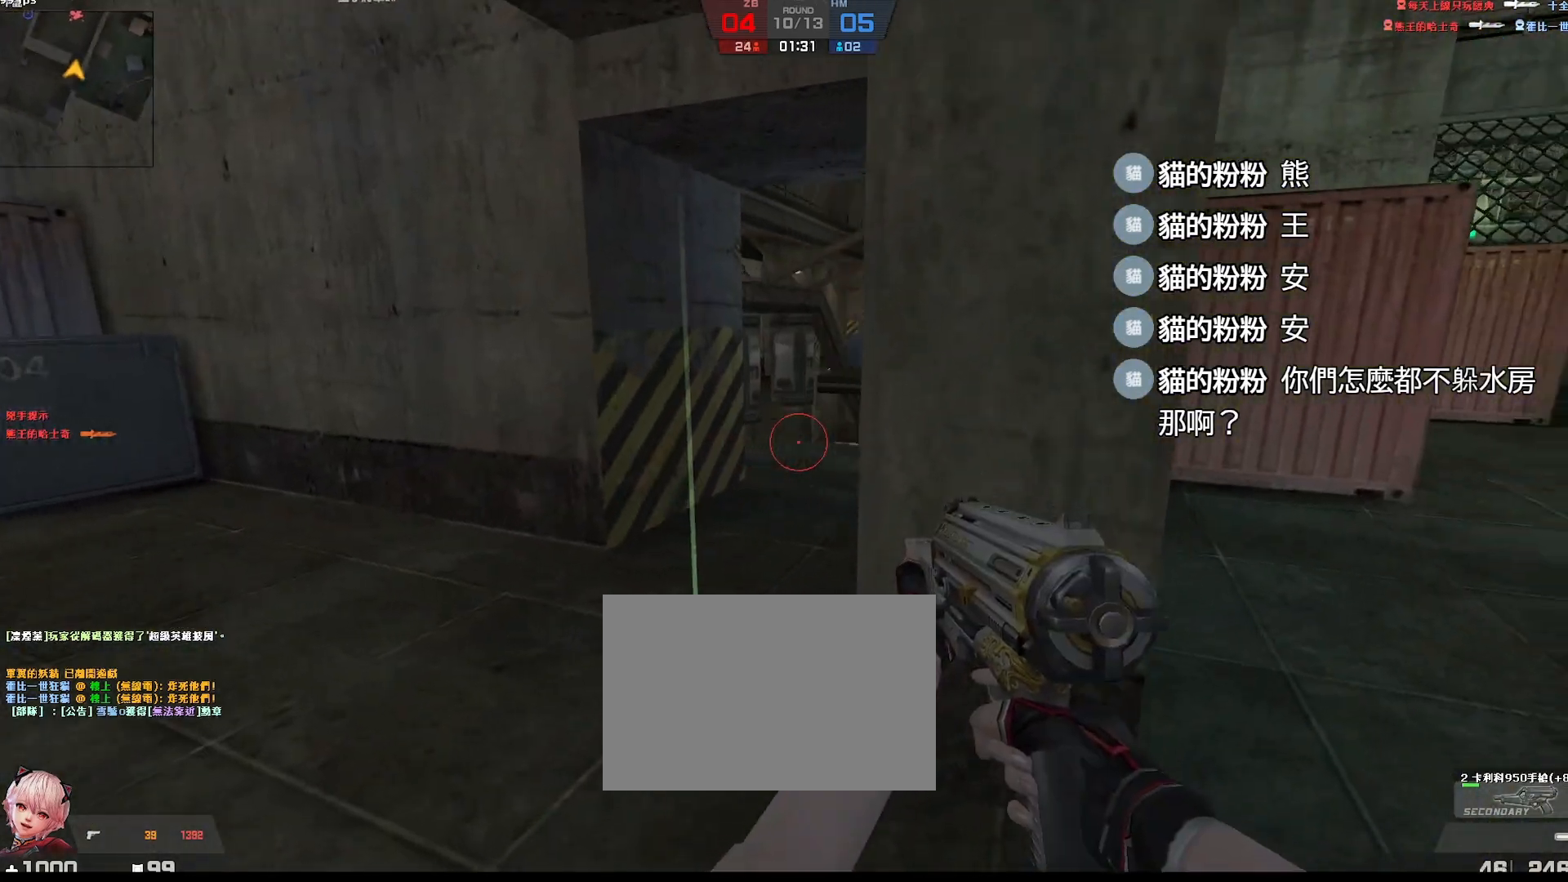
{"keys": ["a"], "events": [[50, "w", "up"]]}
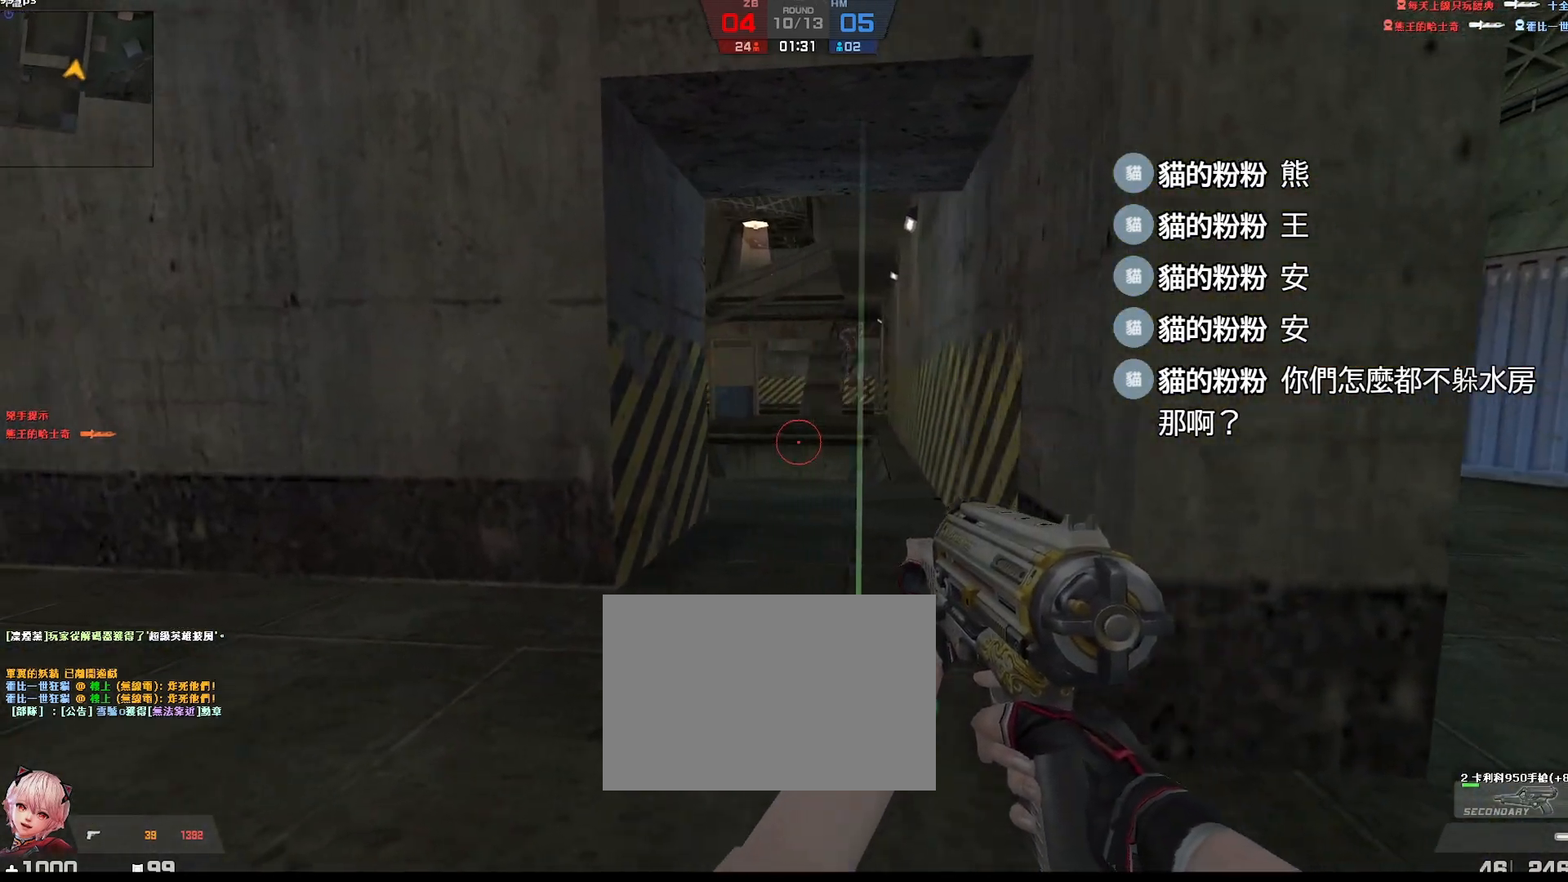
{"keys": ["w"], "events": [[17, "s", "down"], [200, "s", "up"], [300, "w", "down"], [317, "a", "up"]]}
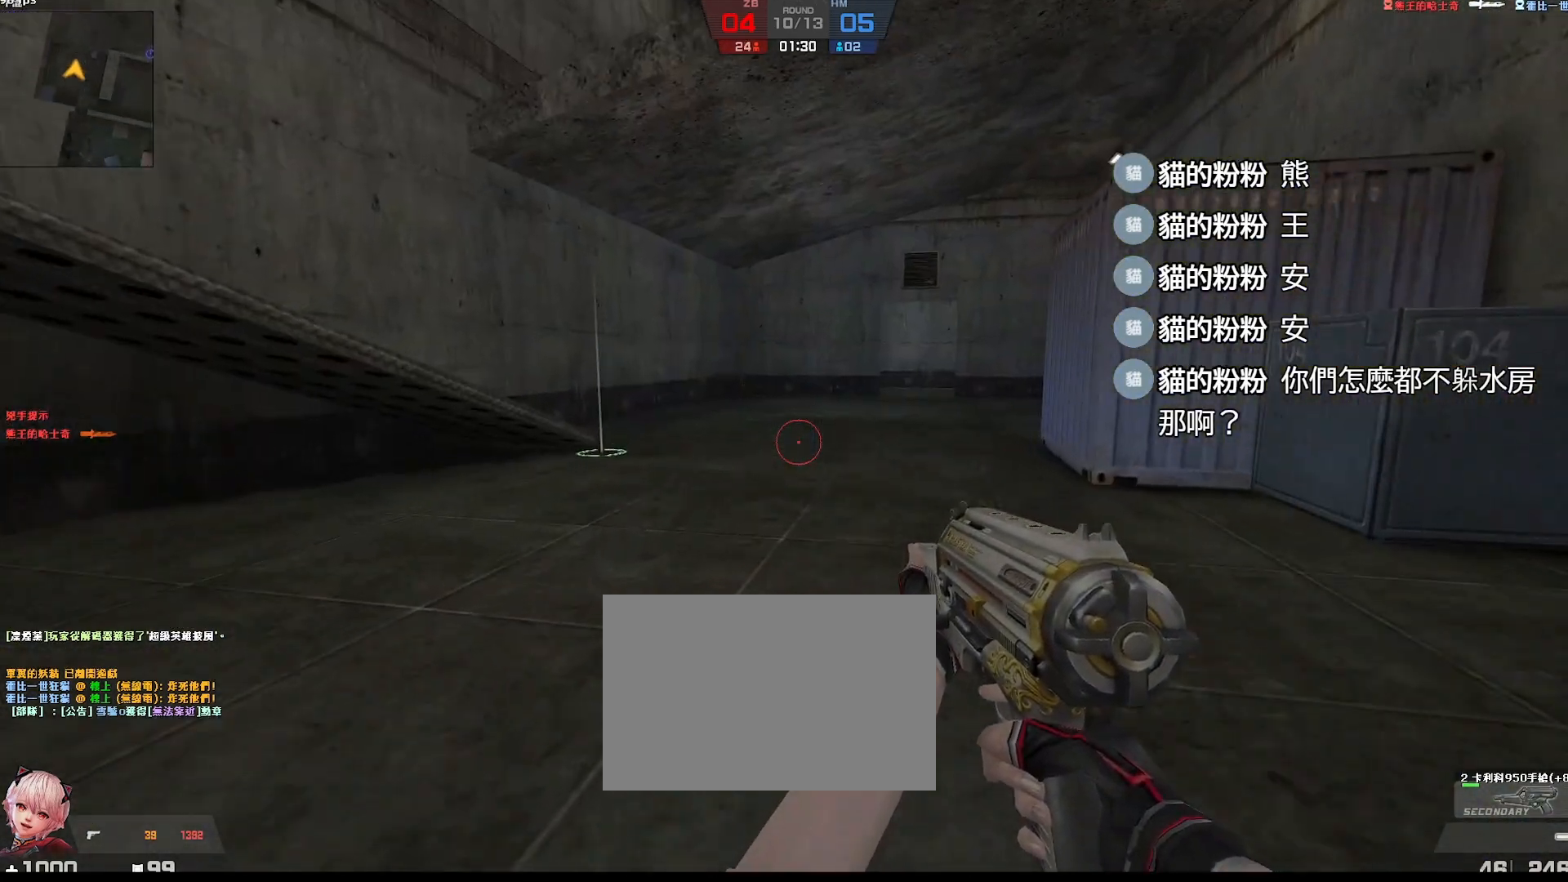
{"keys": ["w"], "events": []}
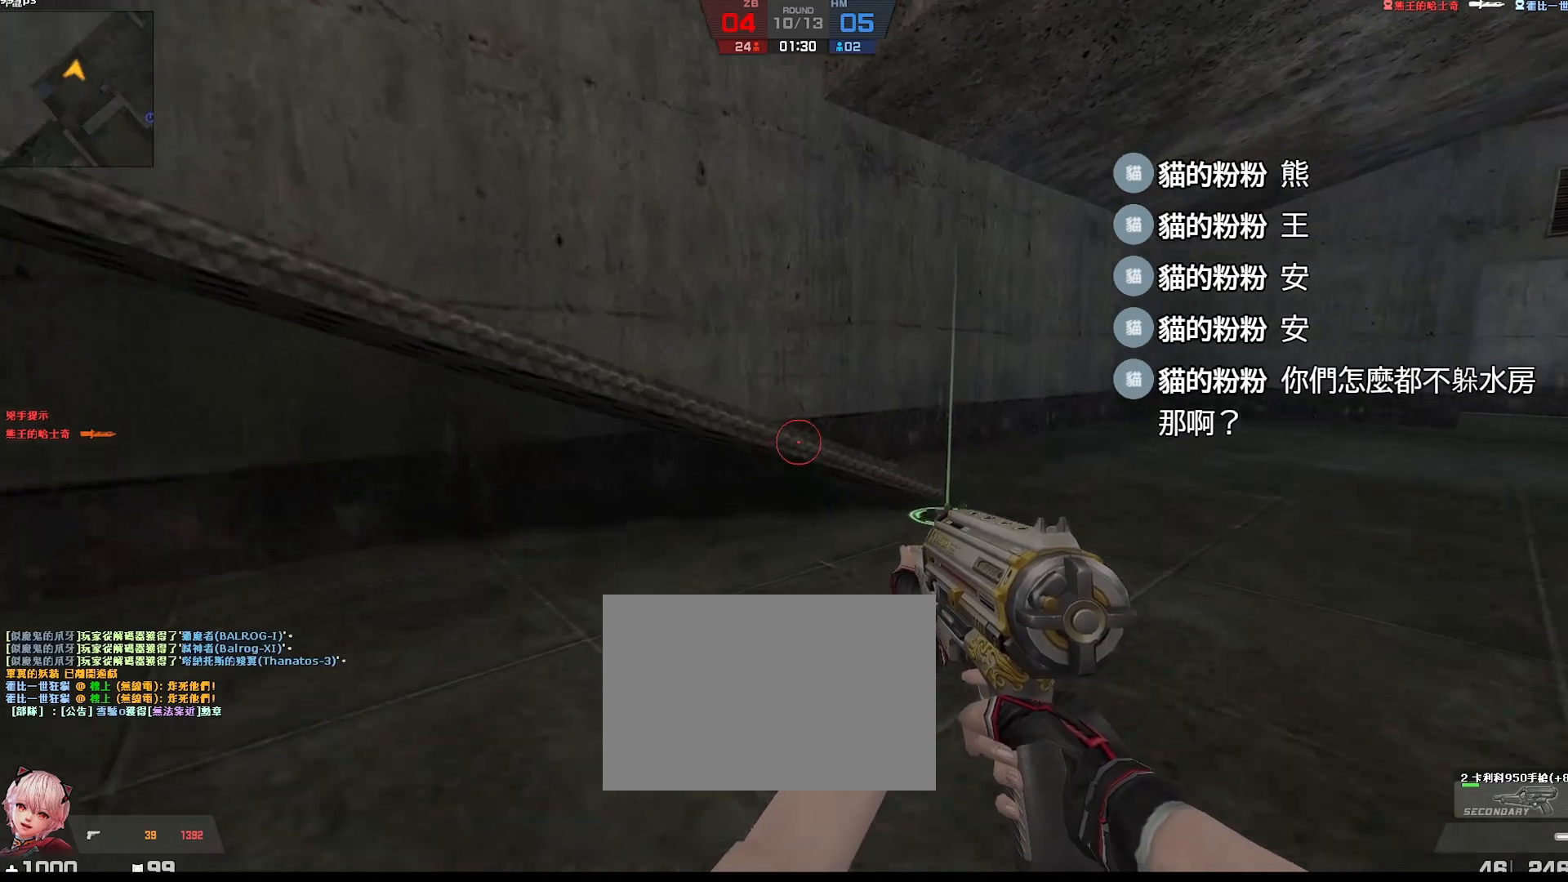
{"keys": ["ctrl", "d"], "events": [[283, "ctrl", "down"], [433, "d", "down"], [483, "w", "up"]]}